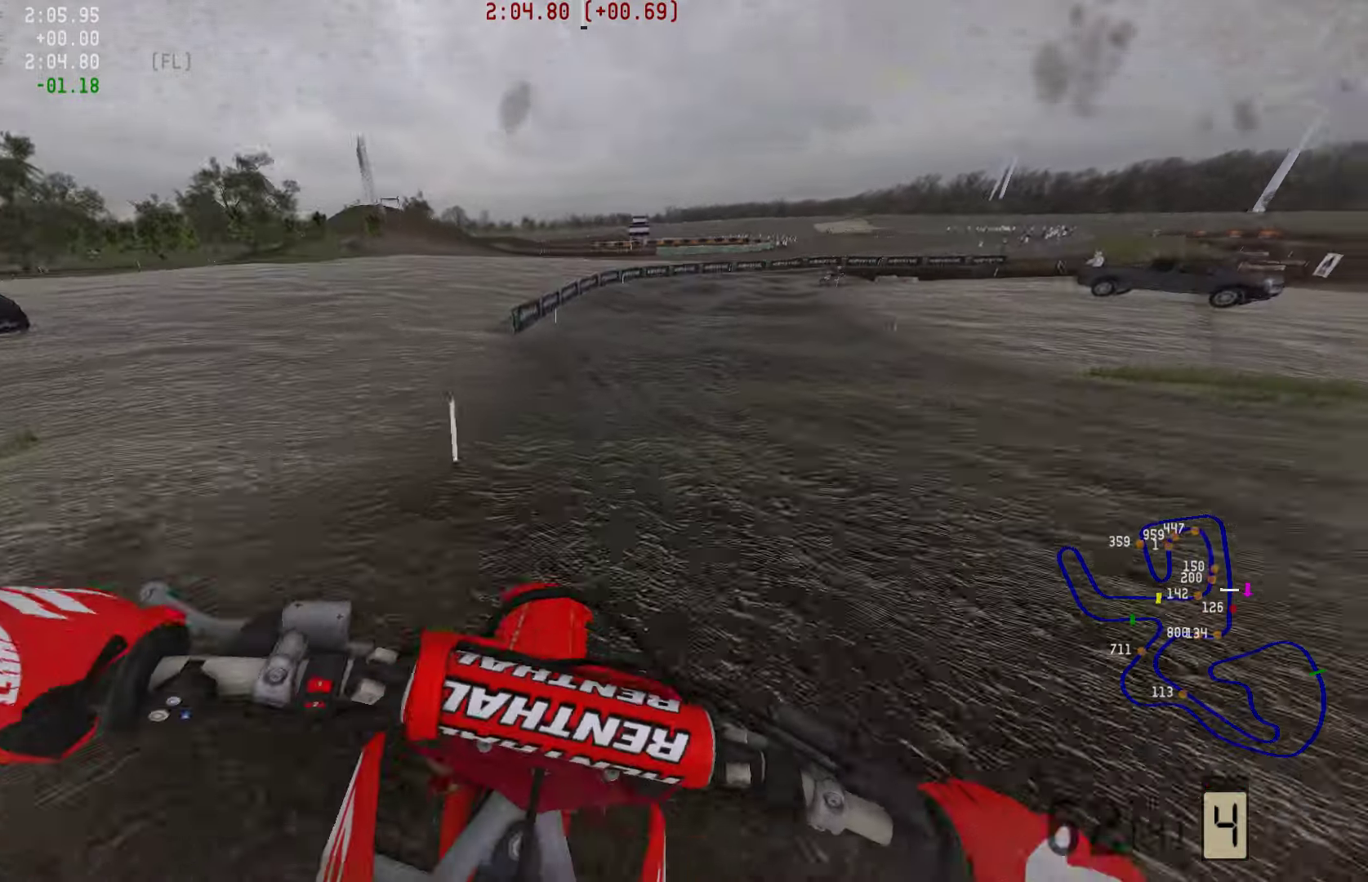
Gameplay with a controller (PlayStation layout); each line is a JSON object with the inputs held at the frame after it. "events" lists button and stick changes between this image and that frame as [ms after this image, input, new state], when the widget could be followed in between.
{"buttons": ["R2"], "left_stick": "right", "right_stick": "center", "events": [[42, "R3", "up"], [126, "R3", "down"], [232, "R3", "up"]]}
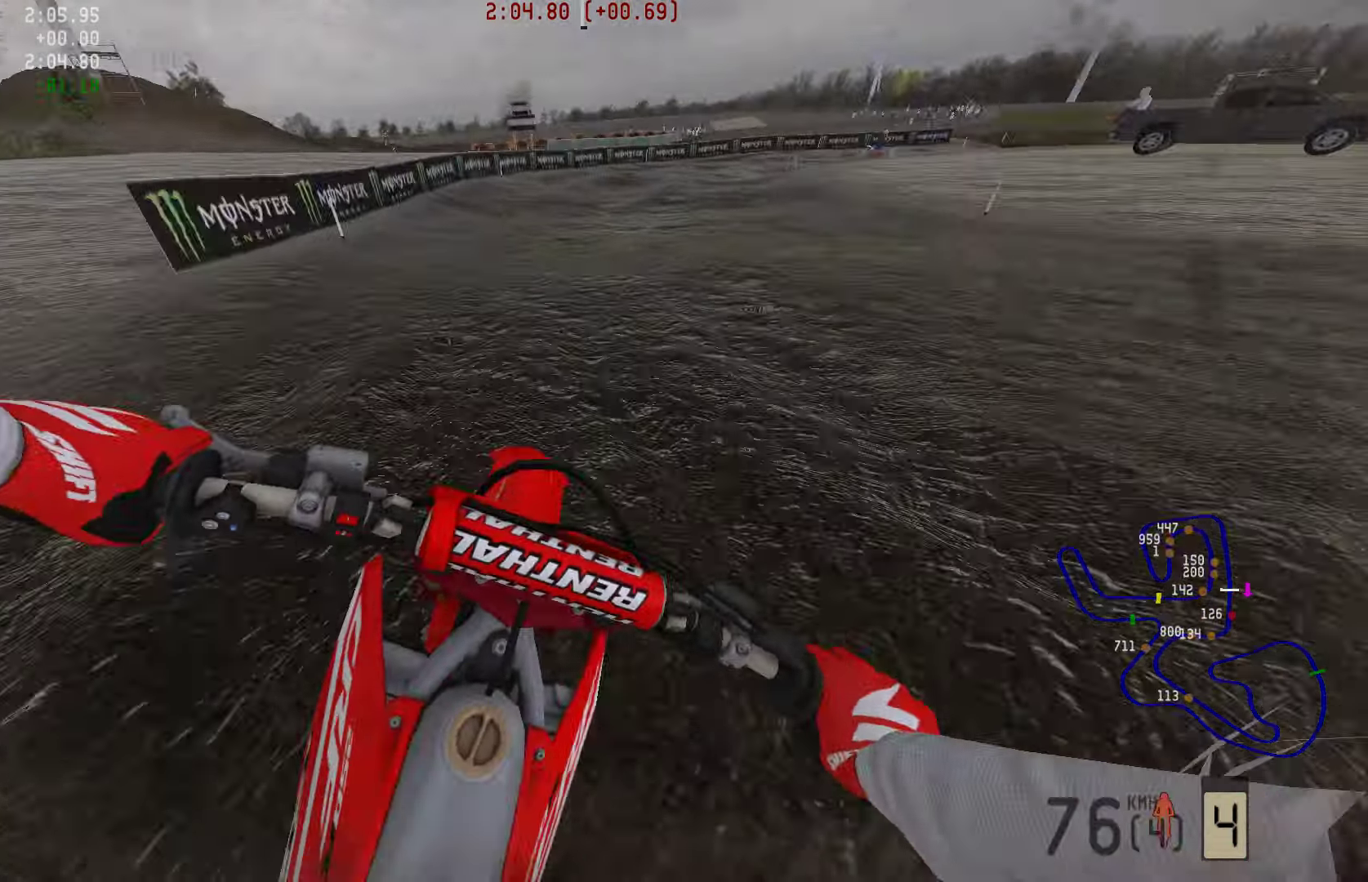
{"buttons": [], "left_stick": "right", "right_stick": "center", "events": [[485, "R2", "up"]]}
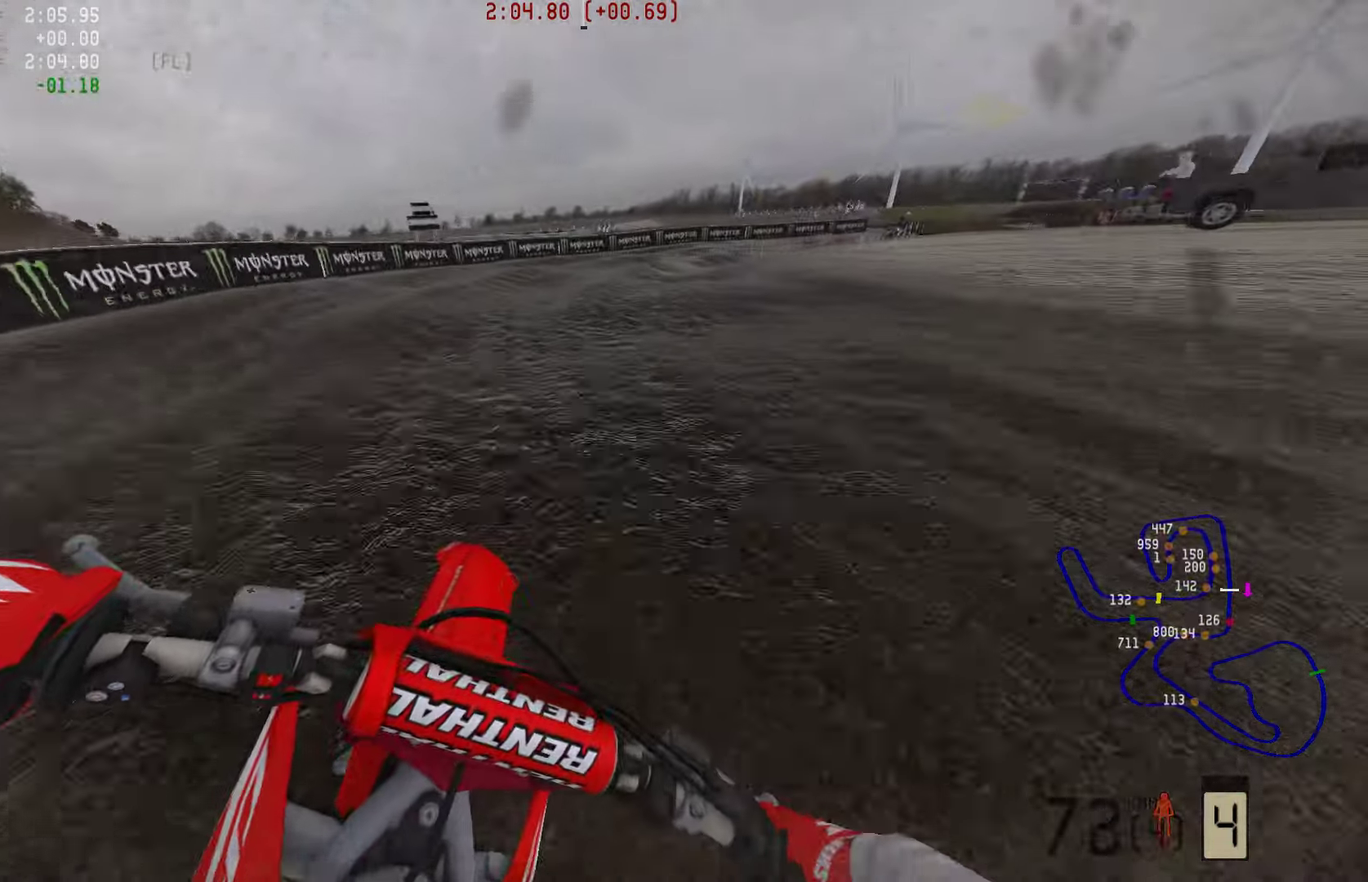
{"buttons": ["R2"], "left_stick": "right", "right_stick": "center", "events": [[63, "R2", "down"], [231, "R2", "up"], [273, "R2", "down"]]}
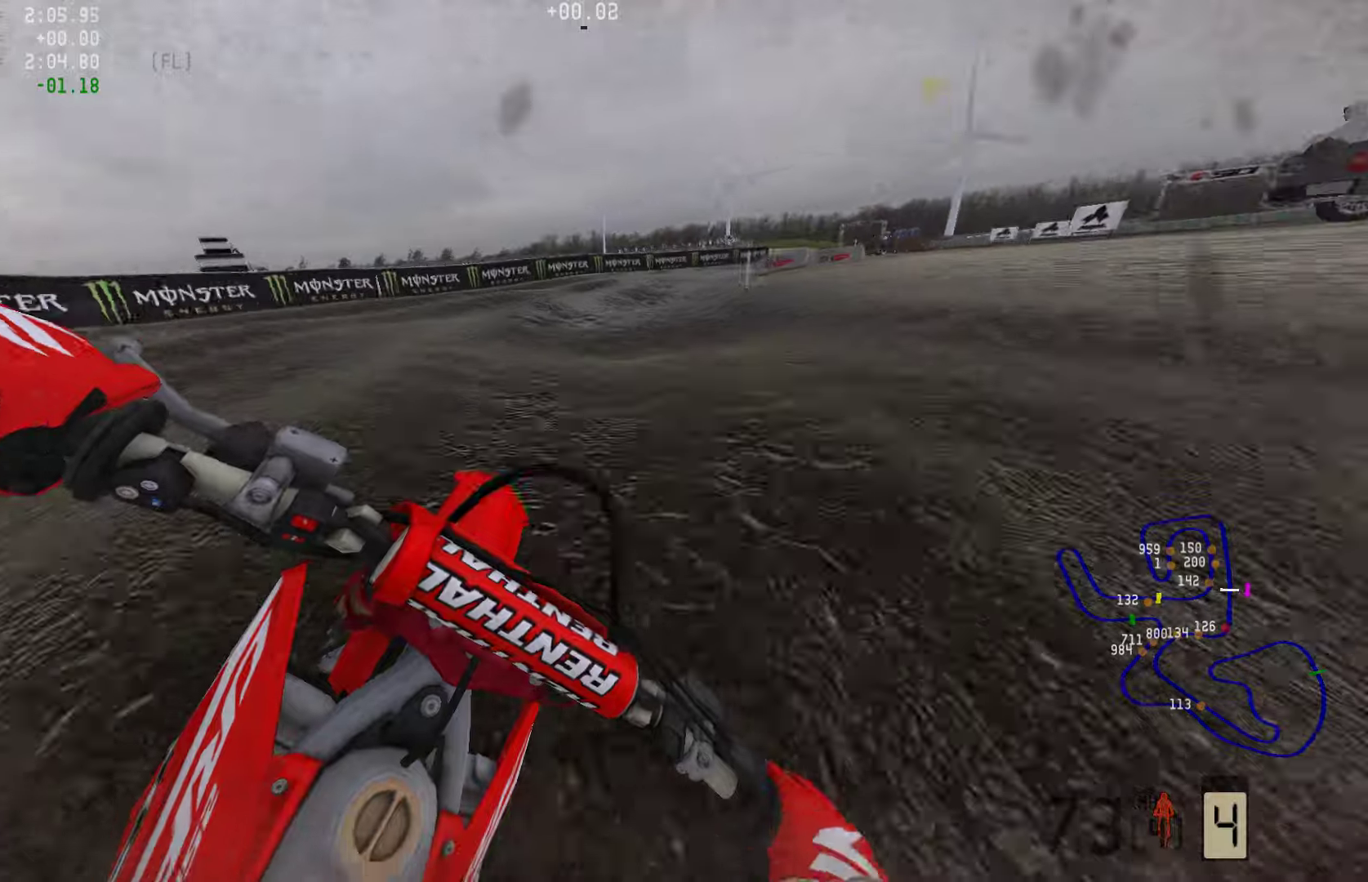
{"buttons": ["R2"], "left_stick": "right", "right_stick": "center", "events": [[42, "R2", "up"], [274, "R2", "down"], [358, "R2", "up"], [442, "R2", "down"]]}
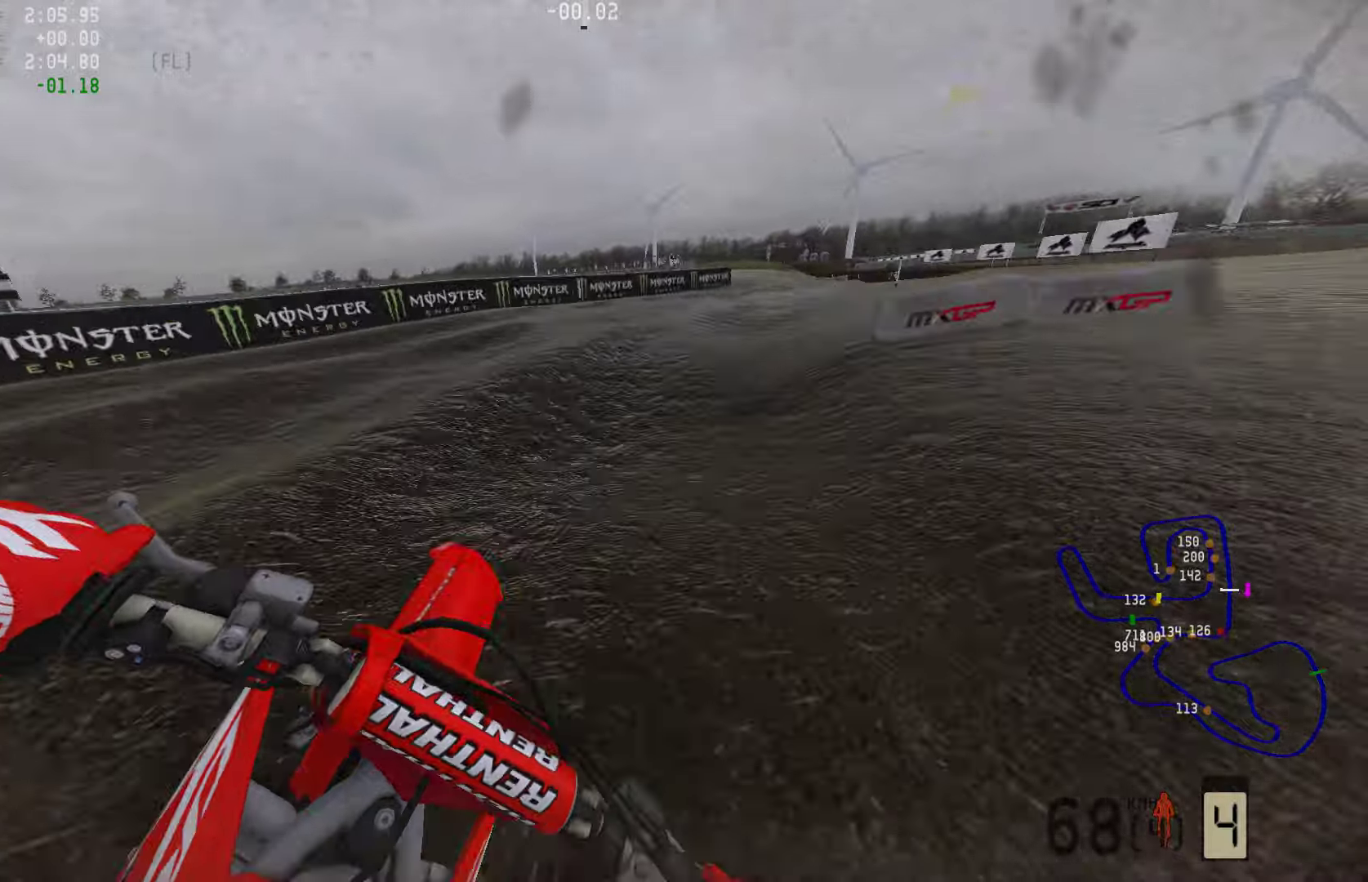
{"buttons": ["R2"], "left_stick": "right", "right_stick": "center", "events": []}
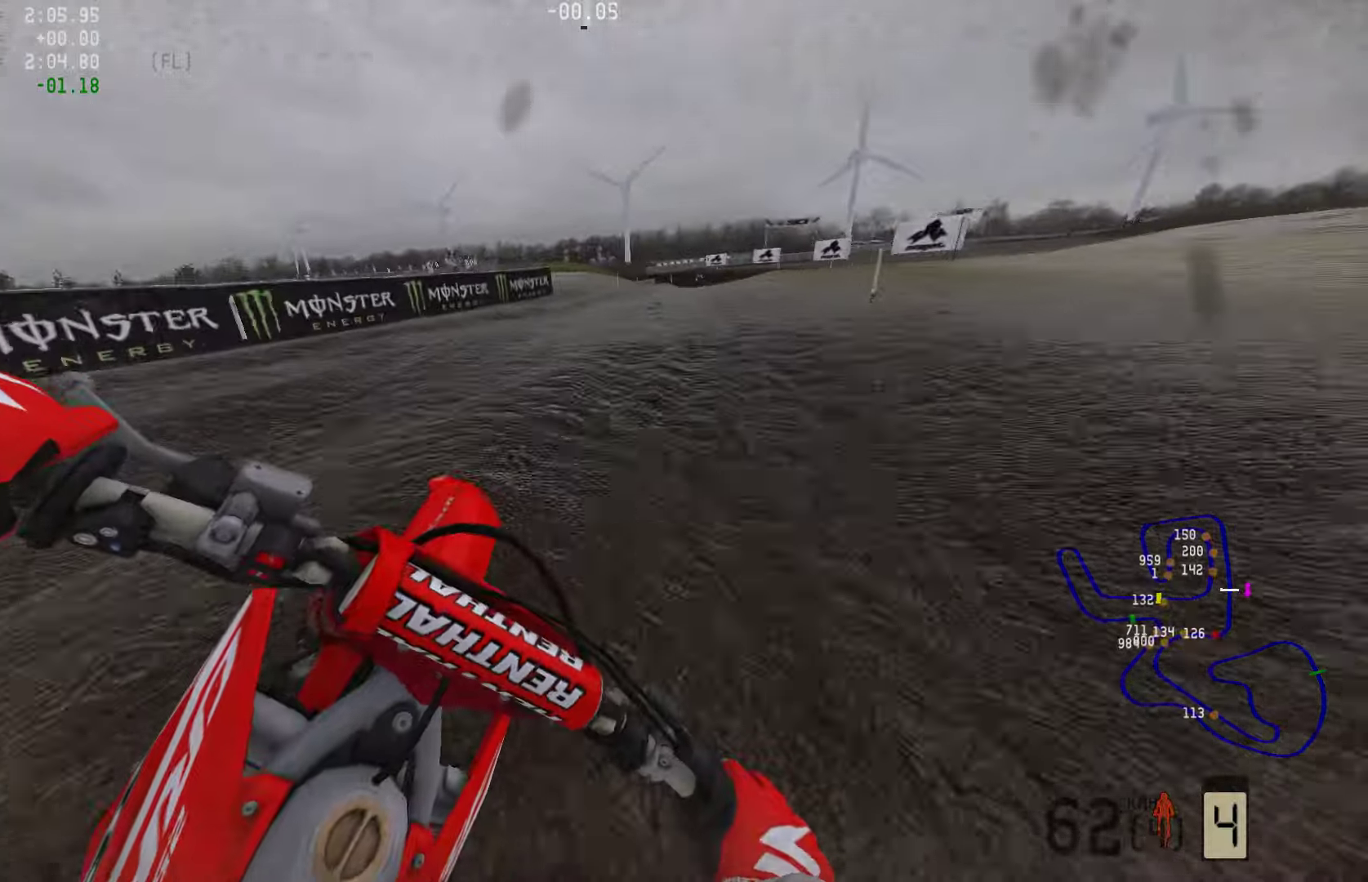
{"buttons": ["R2"], "left_stick": "right", "right_stick": "center", "events": [[168, "R2", "up"], [231, "R2", "down"]]}
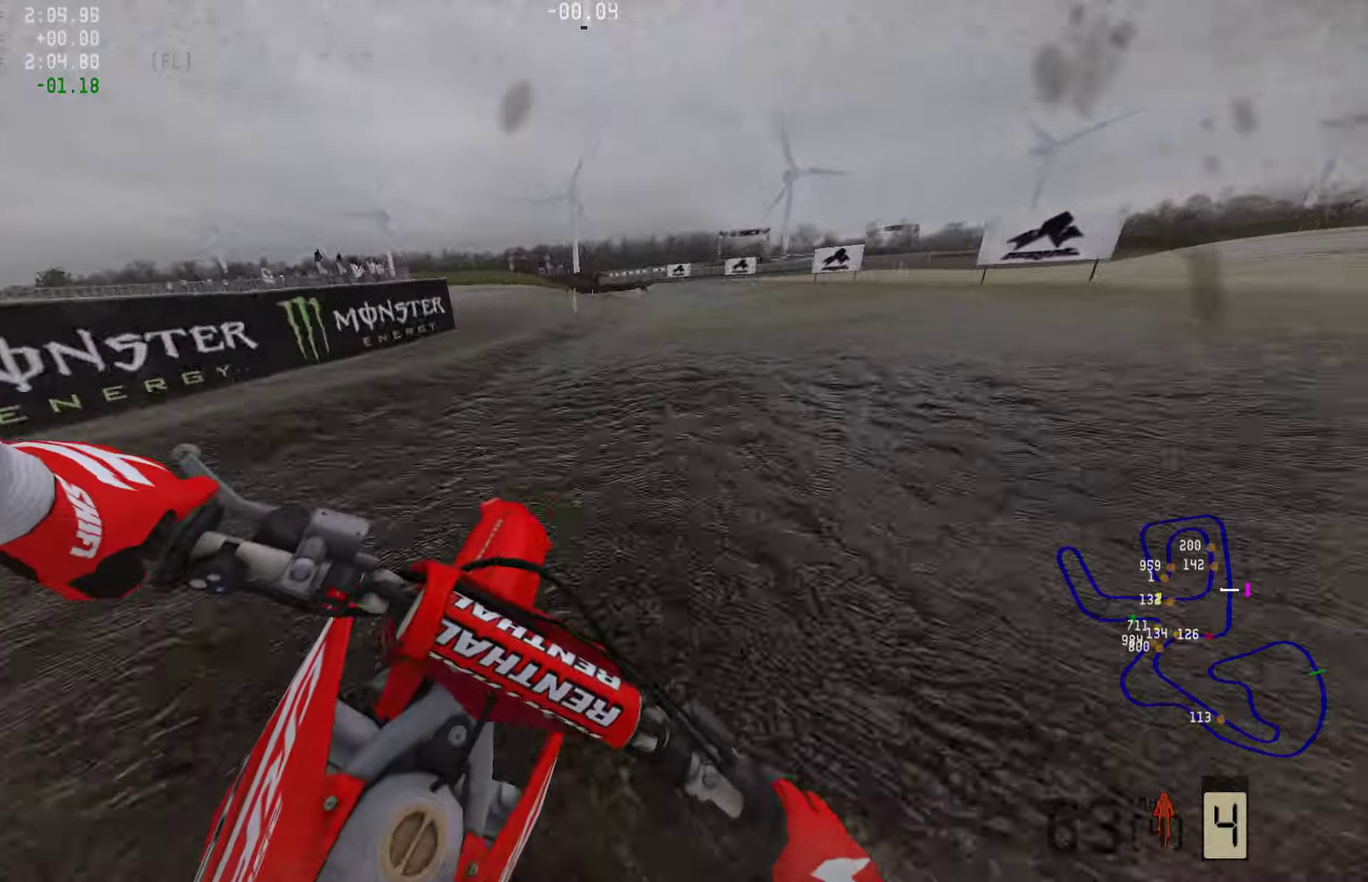
{"buttons": ["R2"], "left_stick": "center", "right_stick": "center", "events": [[463, "left_stick", "center"]]}
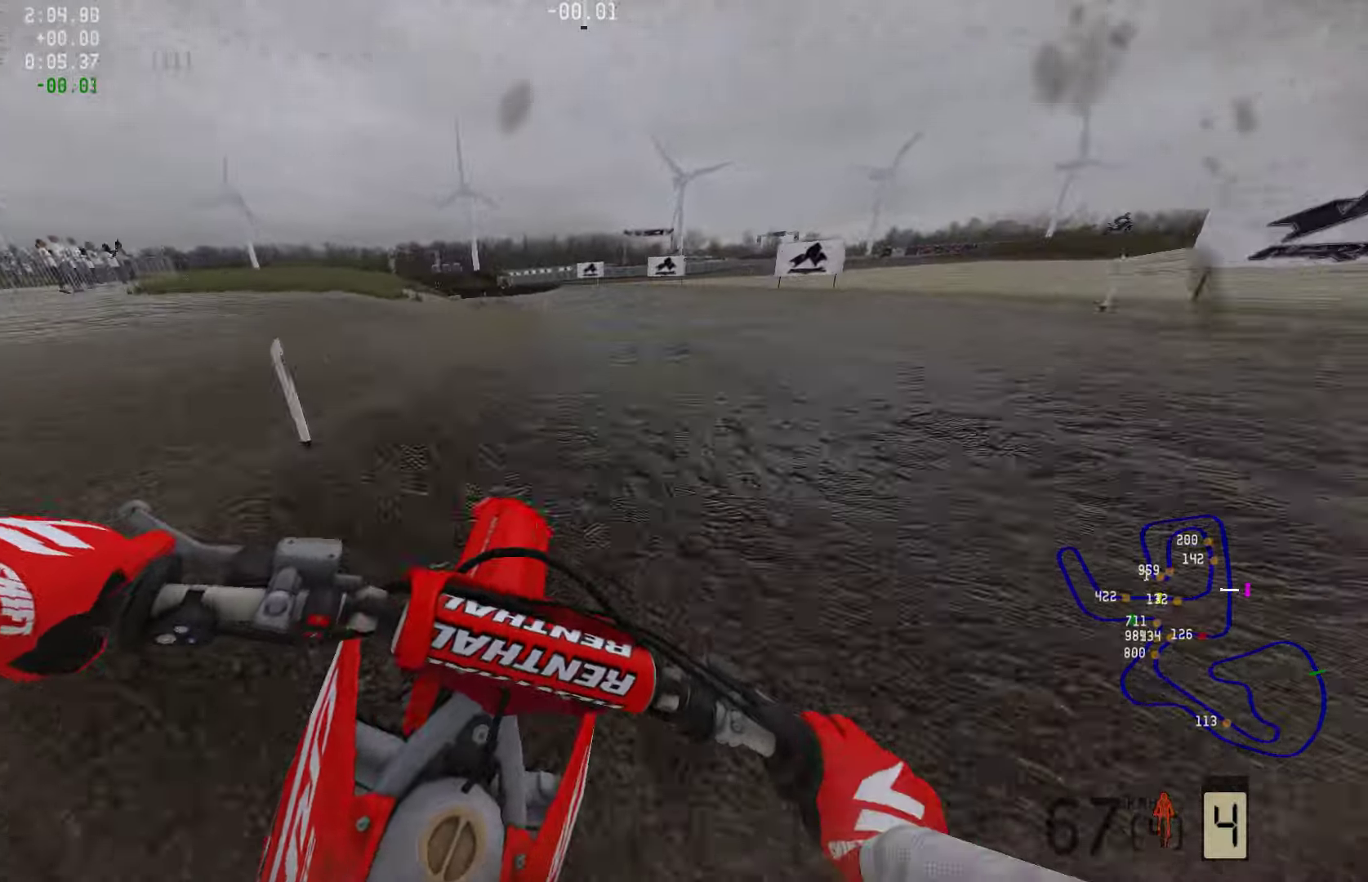
{"buttons": ["R2"], "left_stick": "left", "right_stick": "down", "events": [[169, "left_stick", "left"], [421, "right_stick", "down"]]}
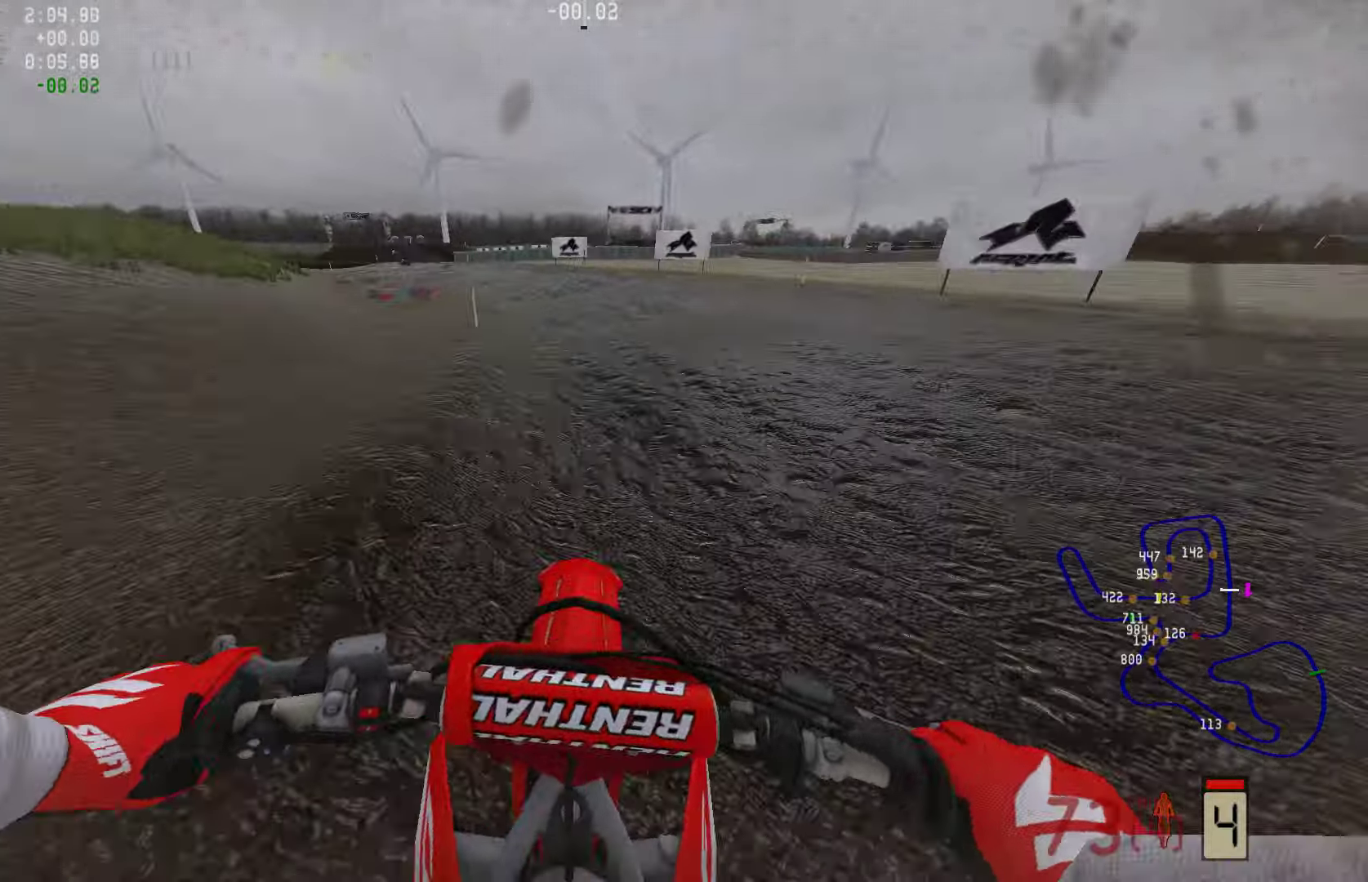
{"buttons": ["R2"], "left_stick": "left", "right_stick": "down", "events": []}
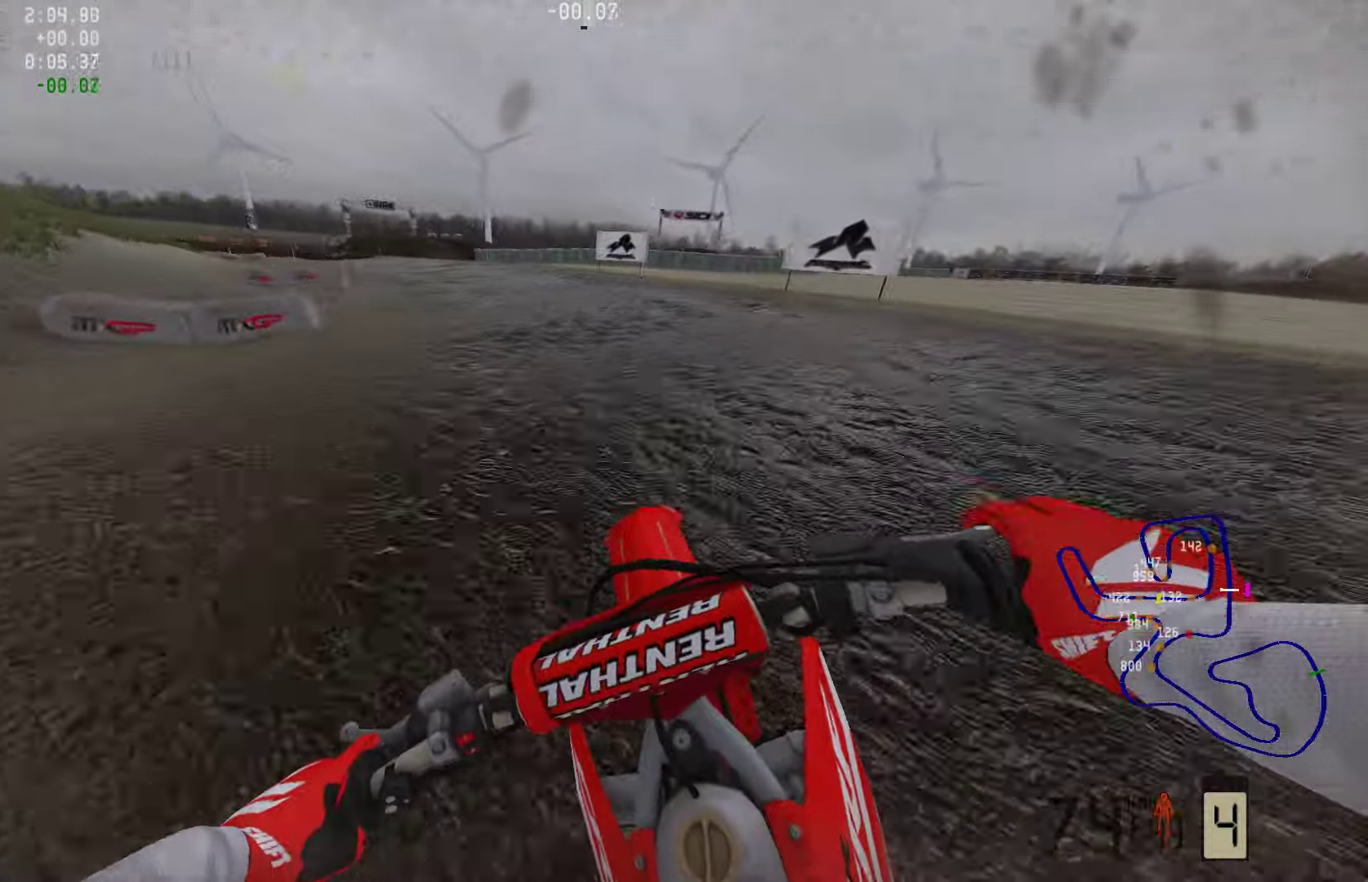
{"buttons": ["R2"], "left_stick": "left", "right_stick": "down", "events": []}
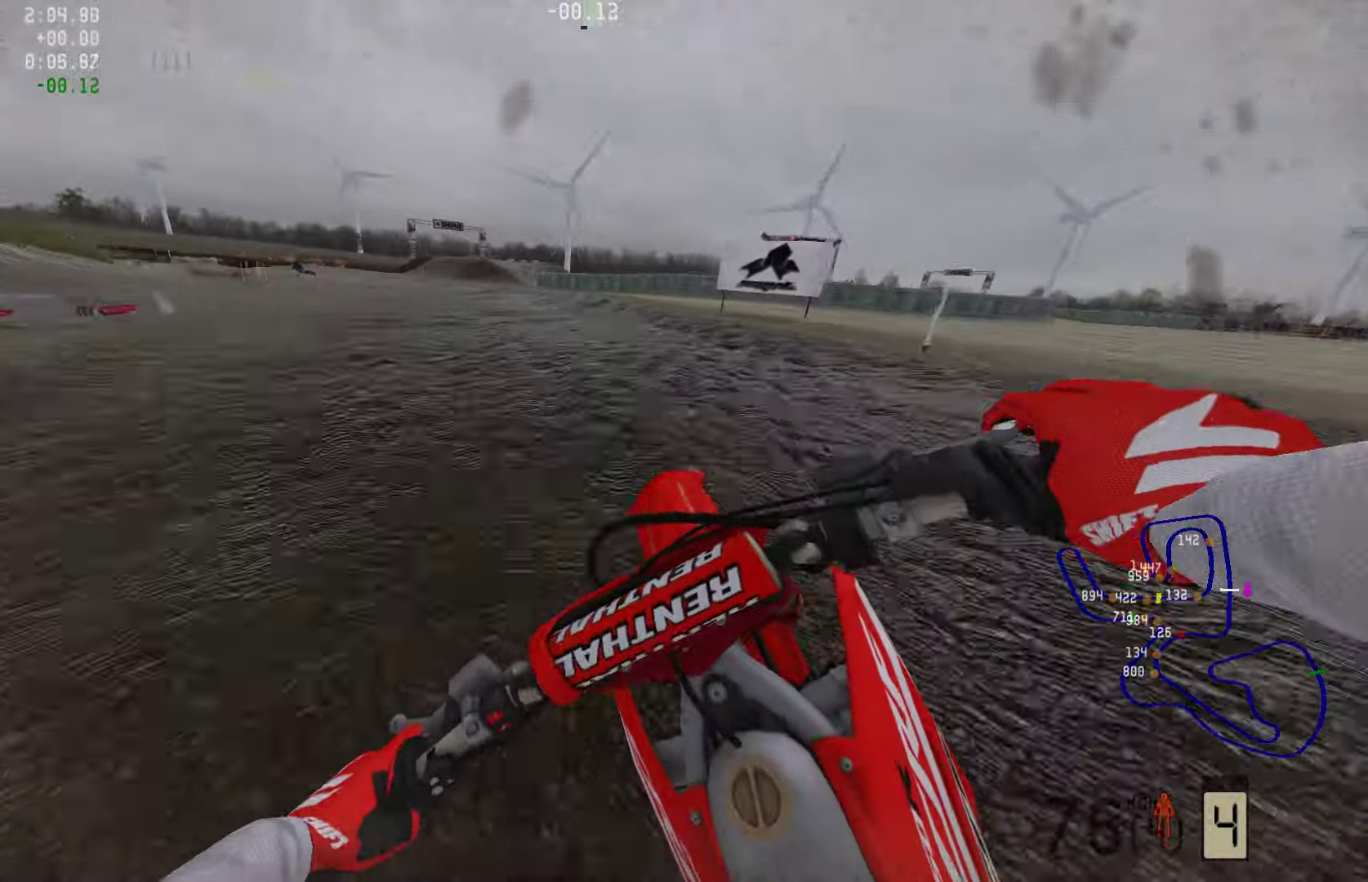
{"buttons": ["R2"], "left_stick": "left", "right_stick": "center", "events": [[21, "right_stick", "center"]]}
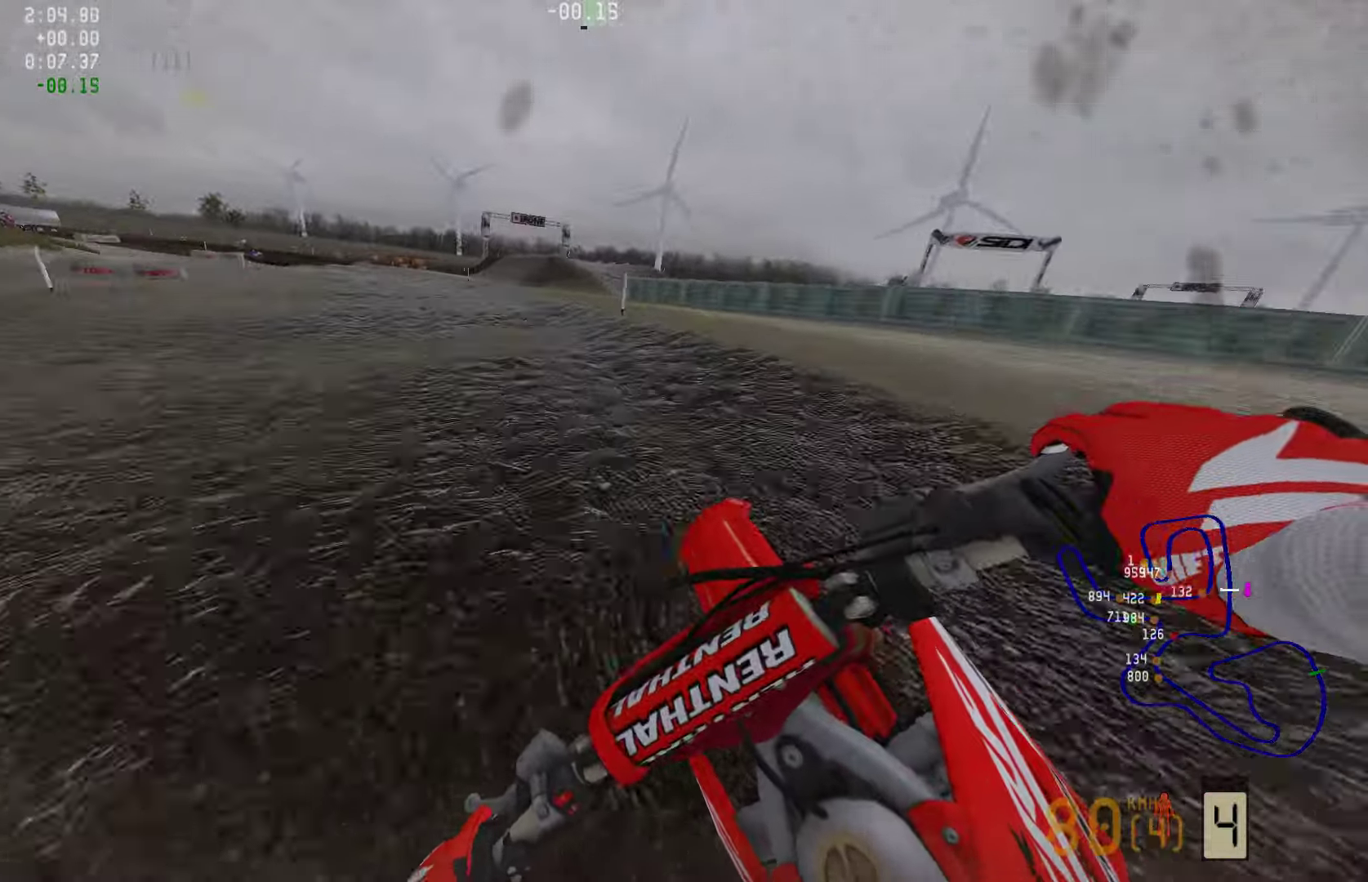
{"buttons": ["R2"], "left_stick": "left", "right_stick": "center", "events": []}
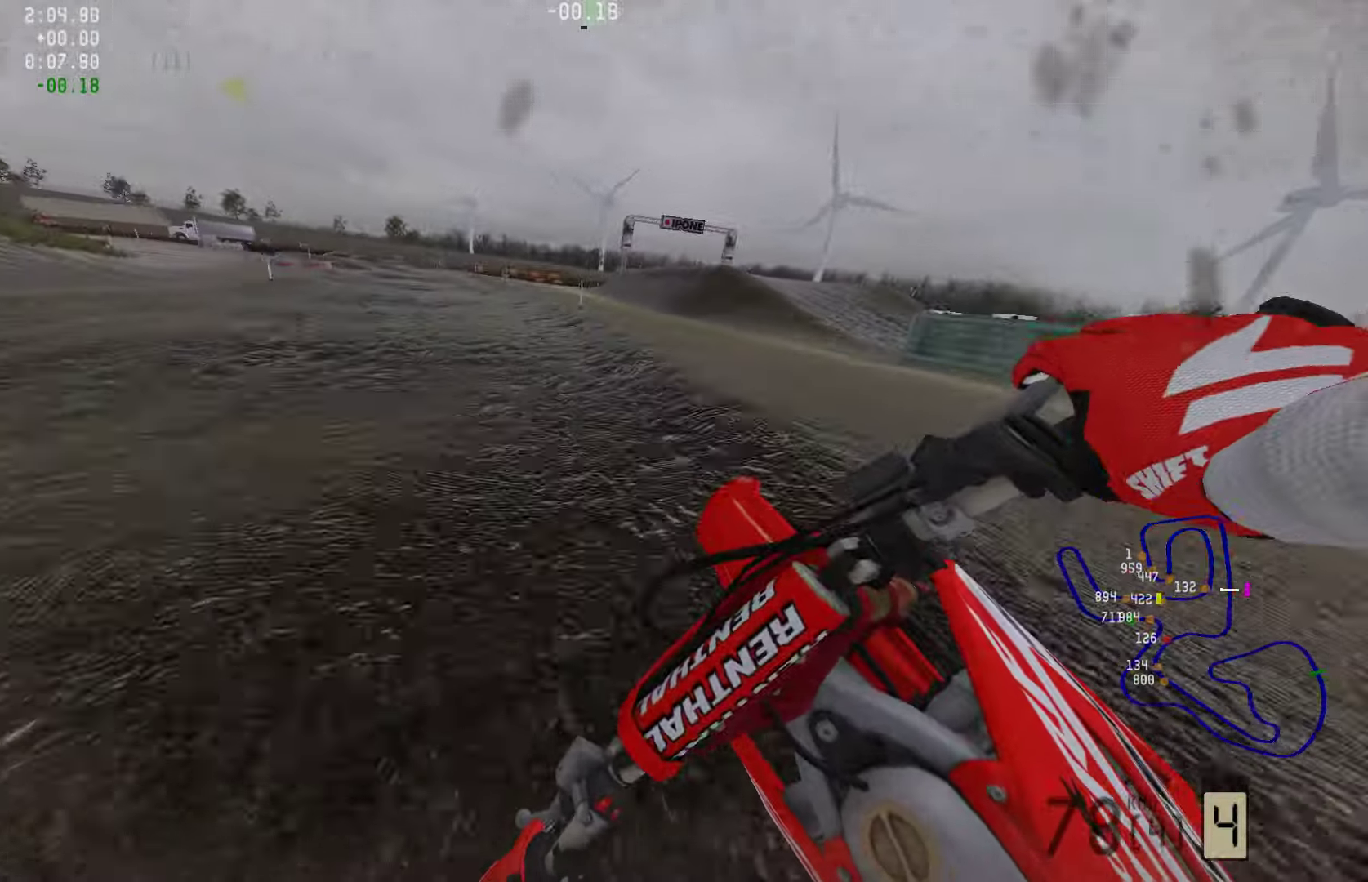
{"buttons": ["R2"], "left_stick": "left", "right_stick": "center", "events": [[22, "R3", "down"], [85, "R3", "up"], [358, "R3", "down"], [485, "R3", "up"]]}
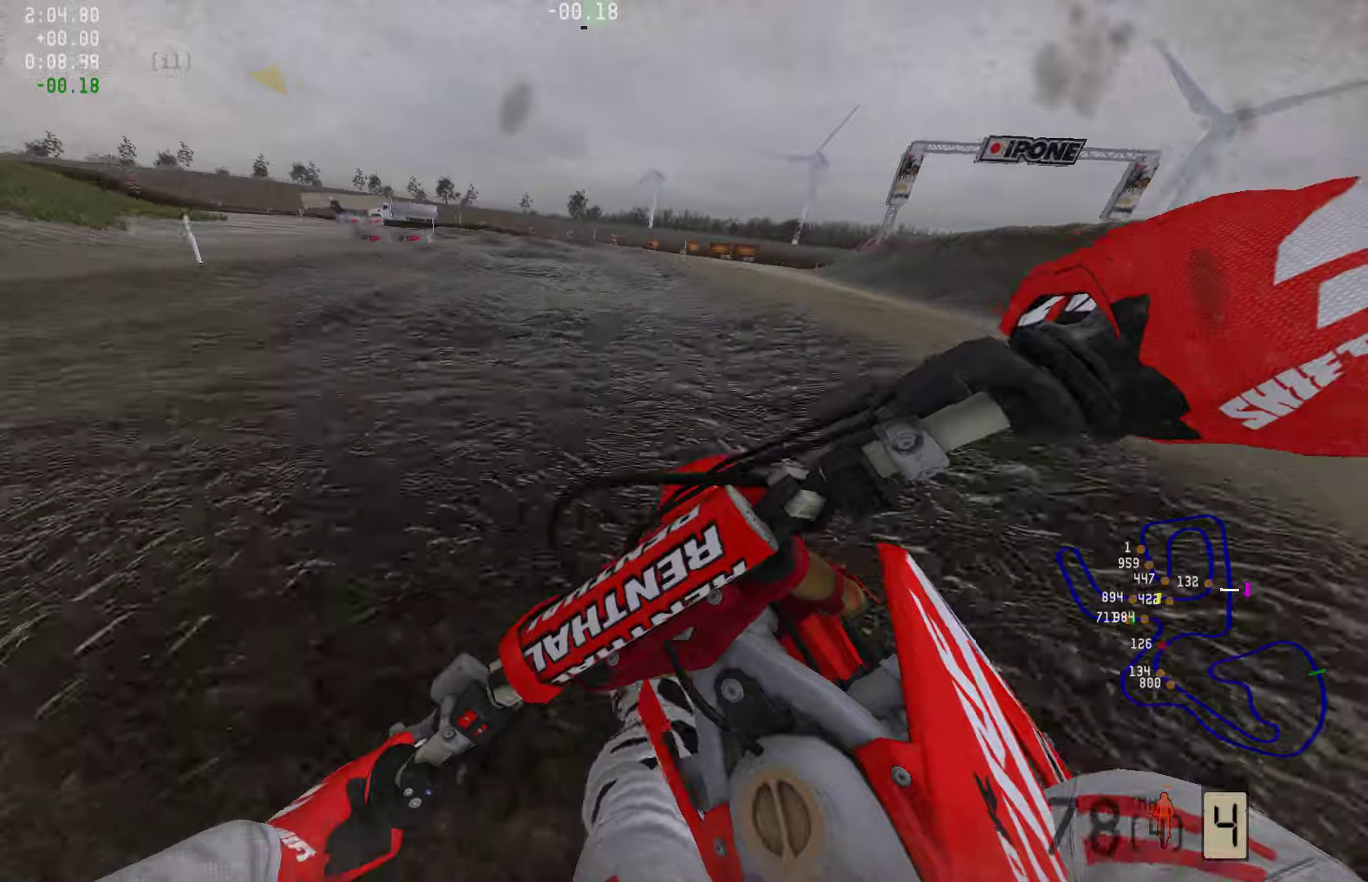
{"buttons": ["R2"], "left_stick": "left", "right_stick": "center", "events": [[316, "R2", "up"], [379, "R2", "down"]]}
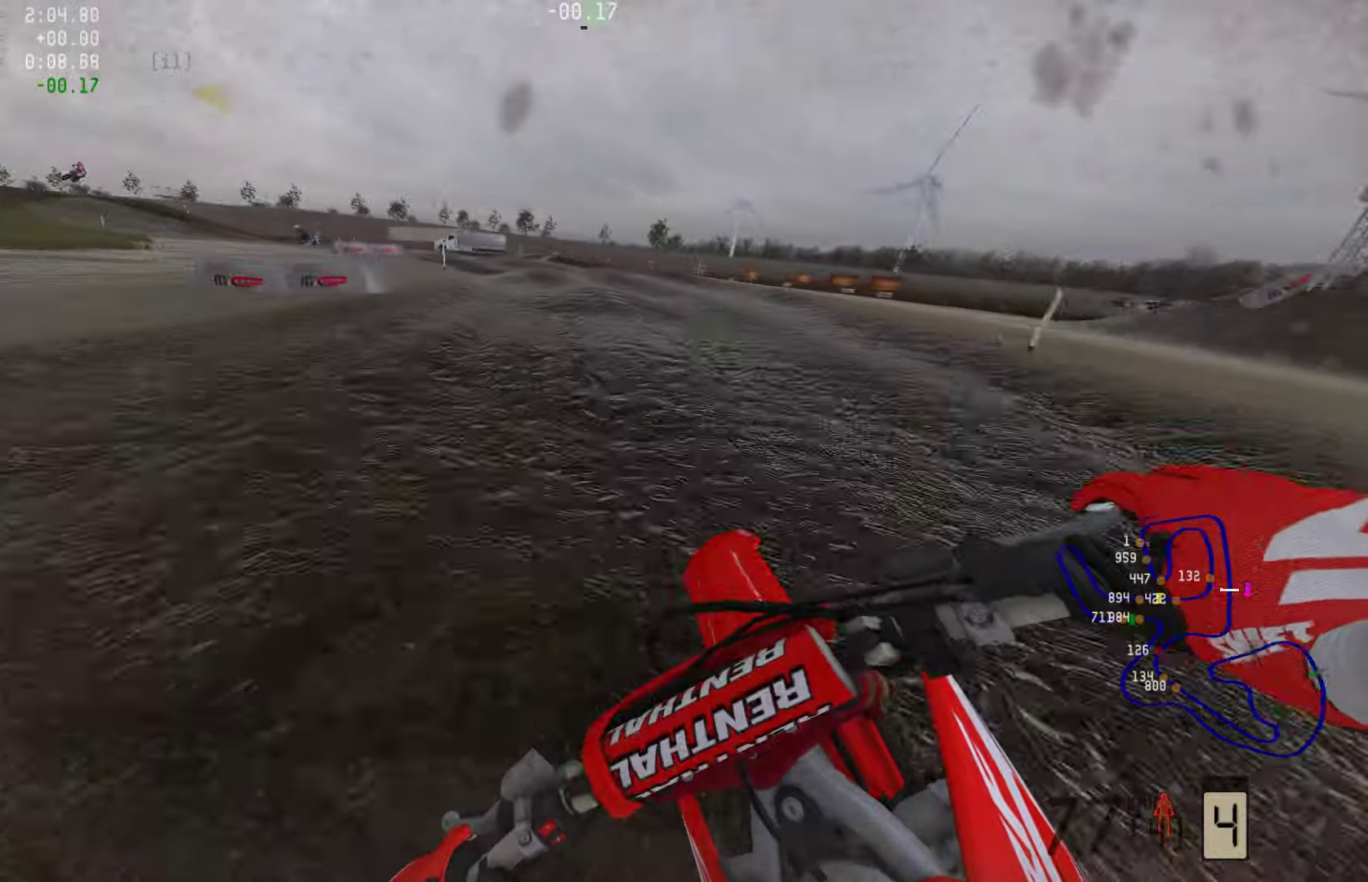
{"buttons": ["R2"], "left_stick": "left", "right_stick": "center", "events": [[421, "R2", "up"], [485, "R2", "down"]]}
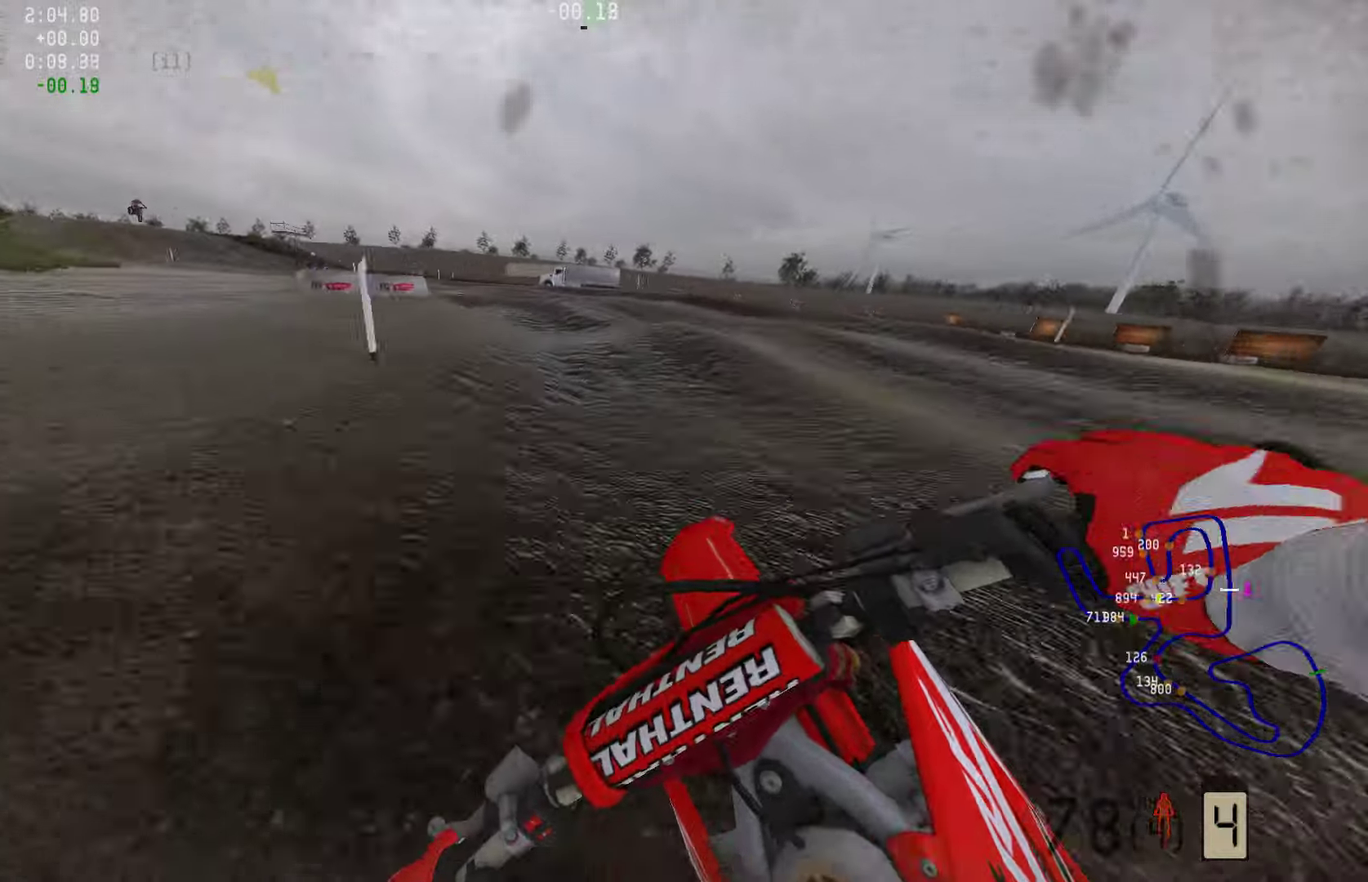
{"buttons": ["R2"], "left_stick": "left", "right_stick": "center", "events": []}
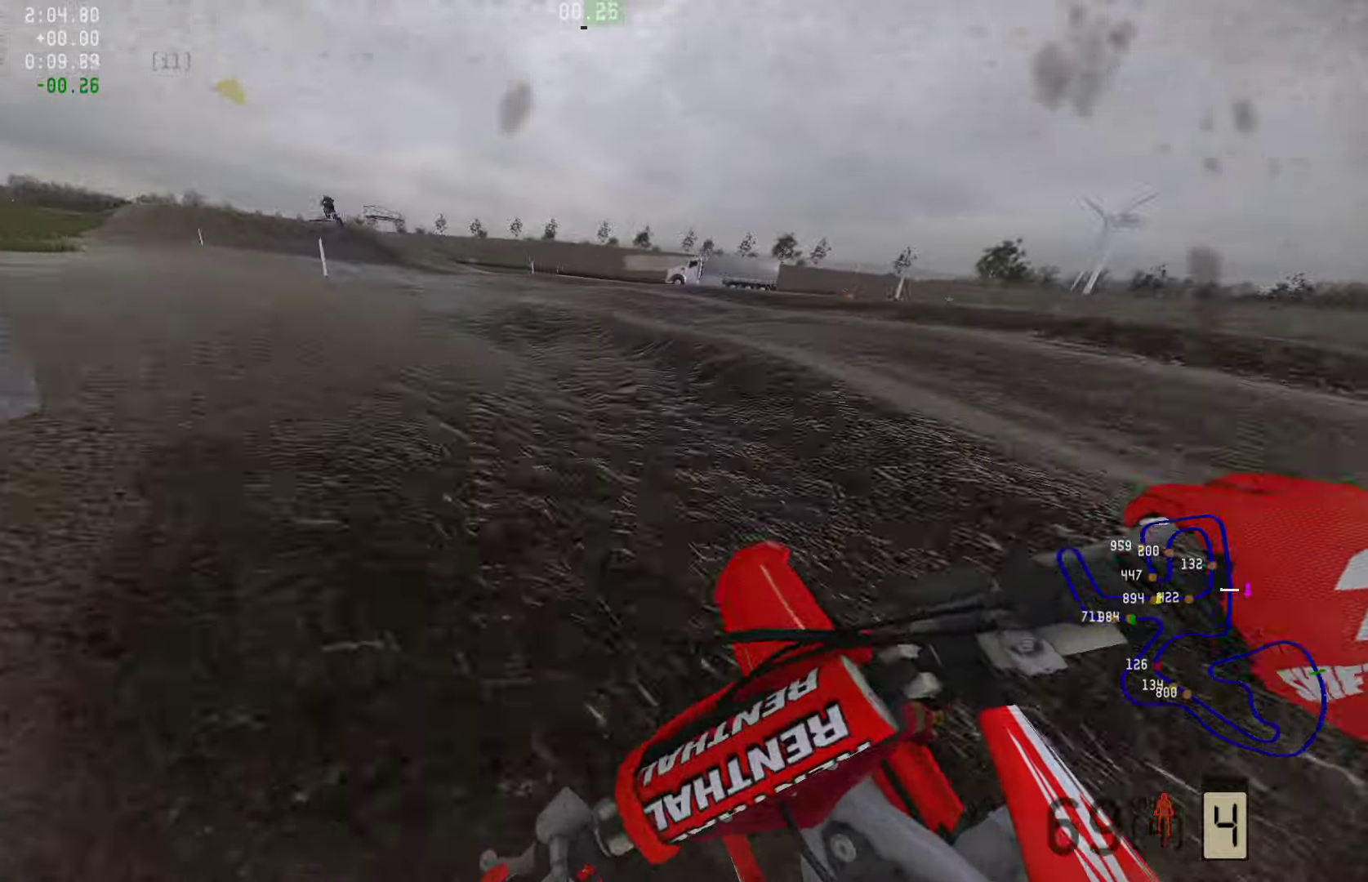
{"buttons": ["R2"], "left_stick": "left", "right_stick": "center", "events": []}
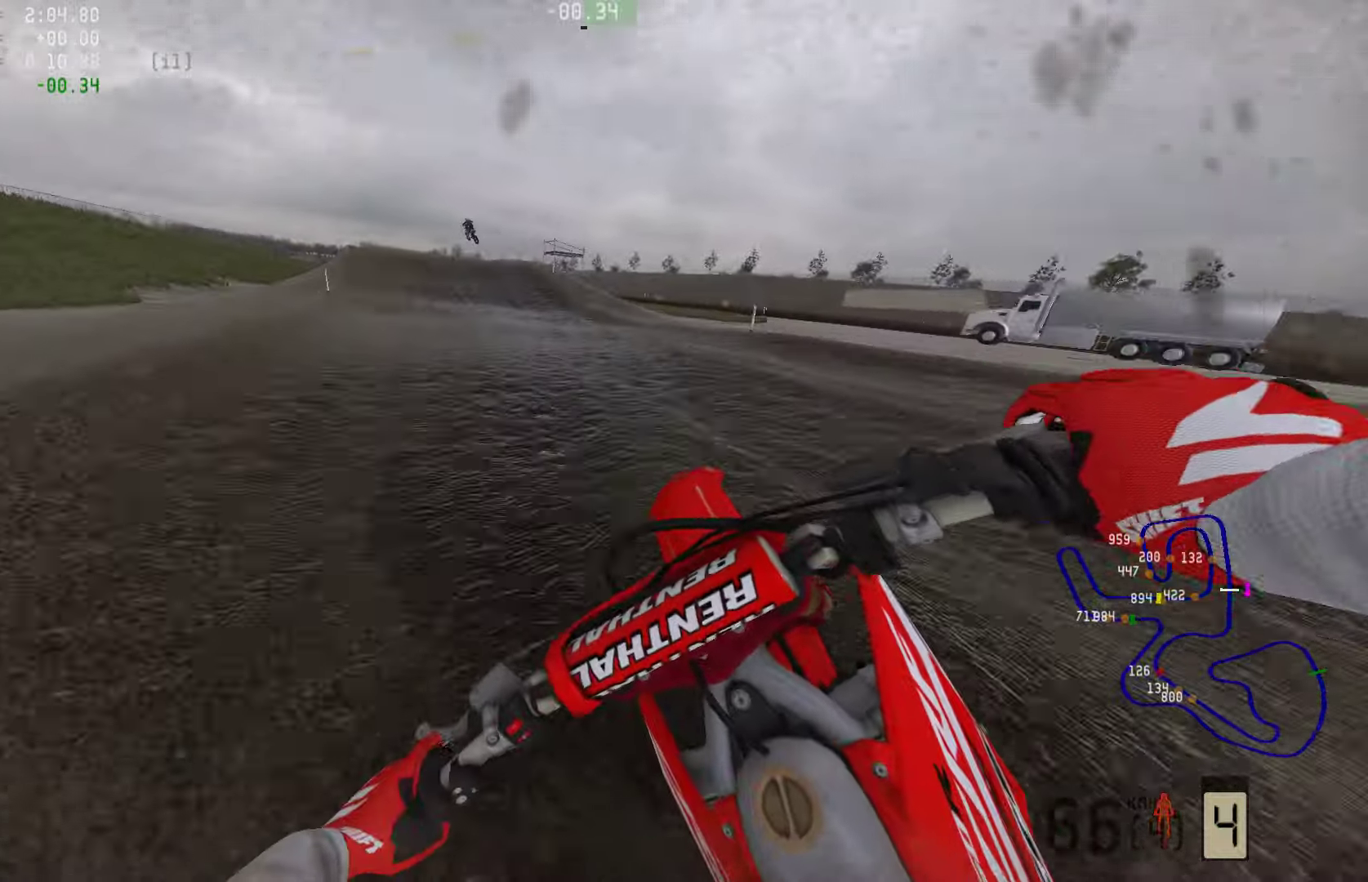
{"buttons": ["R2"], "left_stick": "center", "right_stick": "center", "events": [[169, "left_stick", "center"]]}
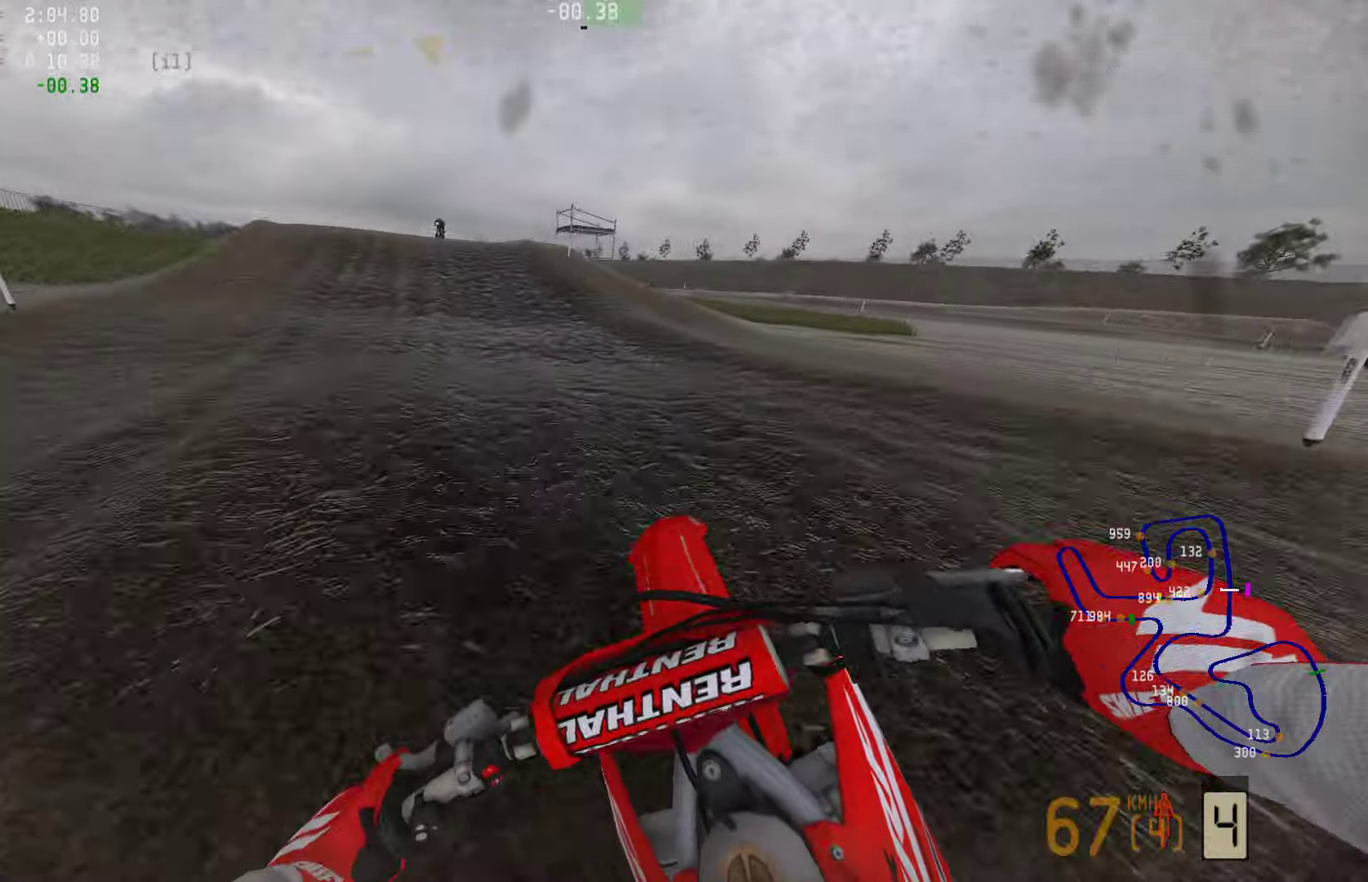
{"buttons": ["R2"], "left_stick": "center", "right_stick": "center", "events": []}
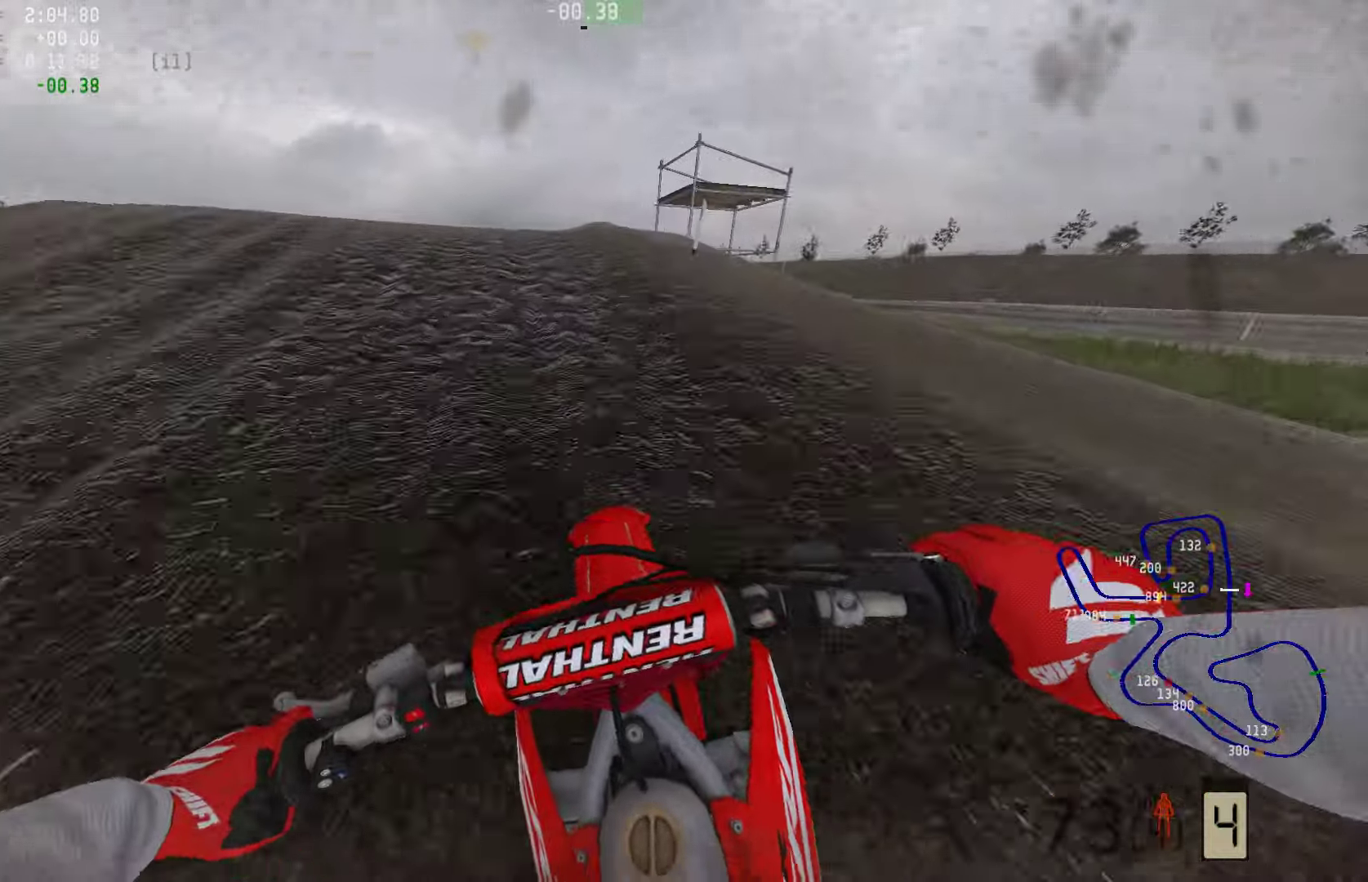
{"buttons": [], "left_stick": "center", "right_stick": "center", "events": [[126, "left_stick", "left"], [252, "R3", "down"], [357, "R2", "up"], [357, "R3", "up"], [442, "left_stick", "center"]]}
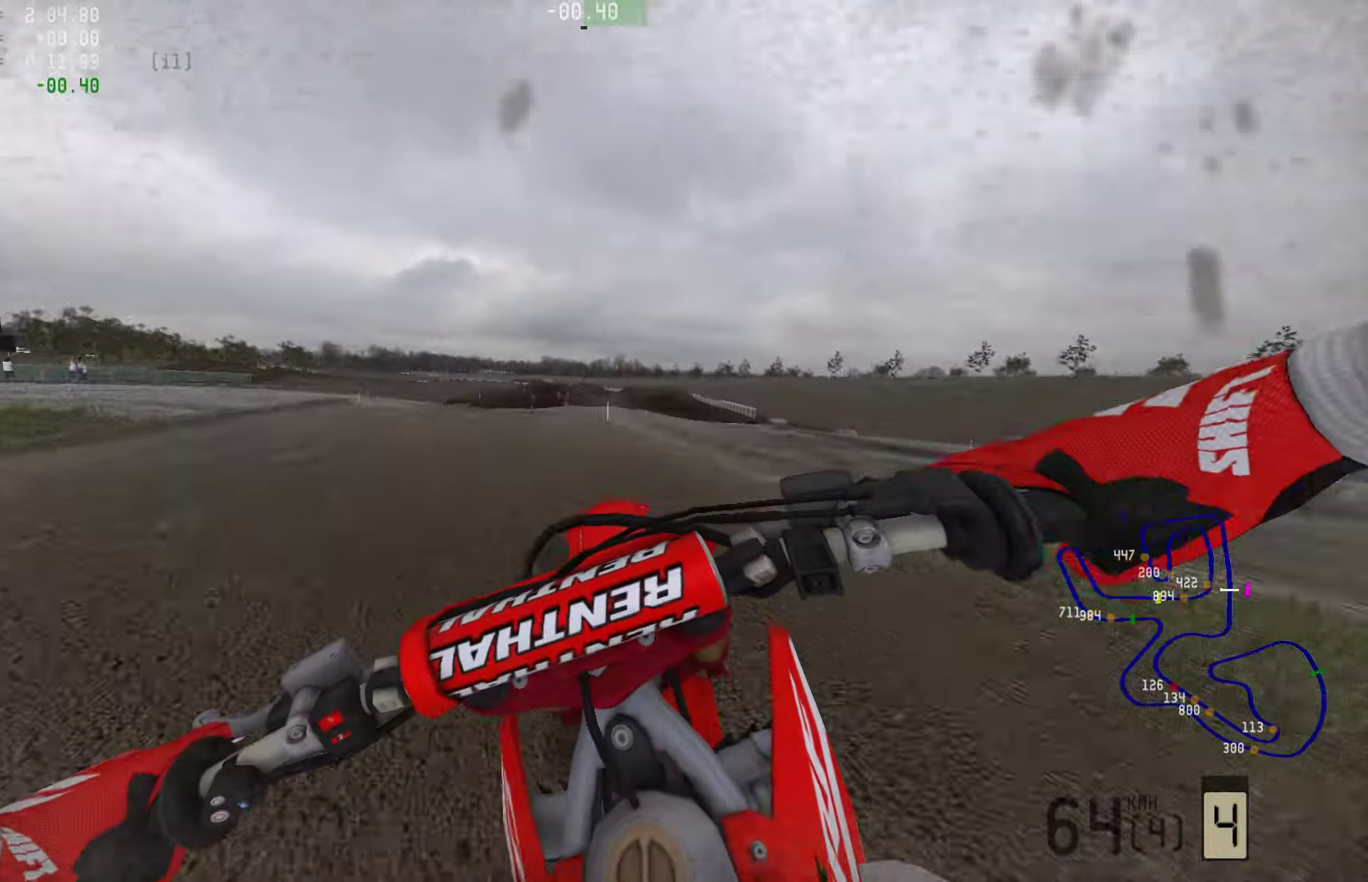
{"buttons": ["R2"], "left_stick": "left", "right_stick": "center", "events": [[105, "left_stick", "right"], [126, "R3", "down"], [231, "R3", "up"], [252, "left_stick", "center"], [337, "left_stick", "left"], [358, "R2", "down"]]}
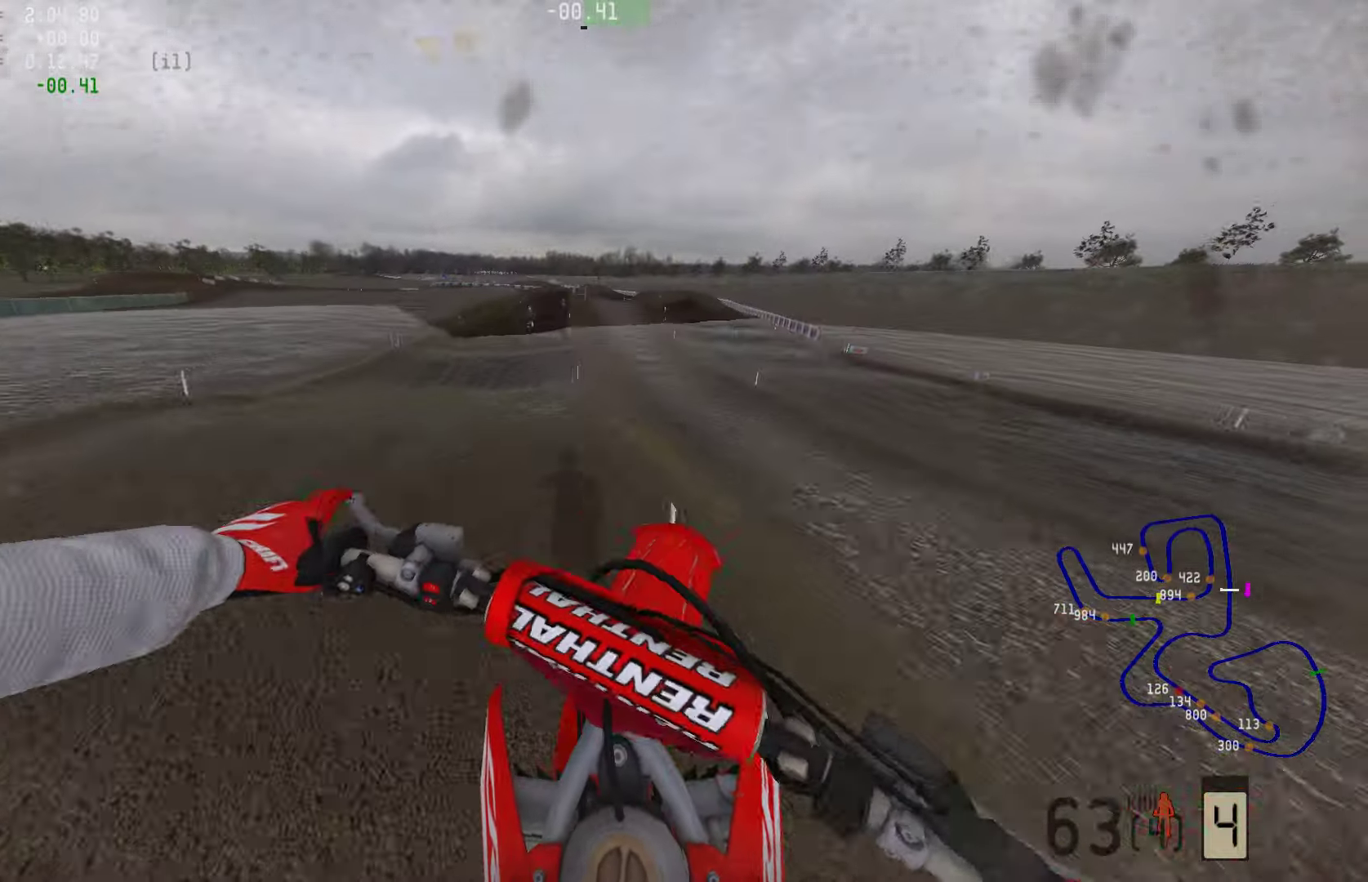
{"buttons": ["R2"], "left_stick": "center", "right_stick": "down", "events": [[232, "left_stick", "center"], [253, "right_stick", "down"]]}
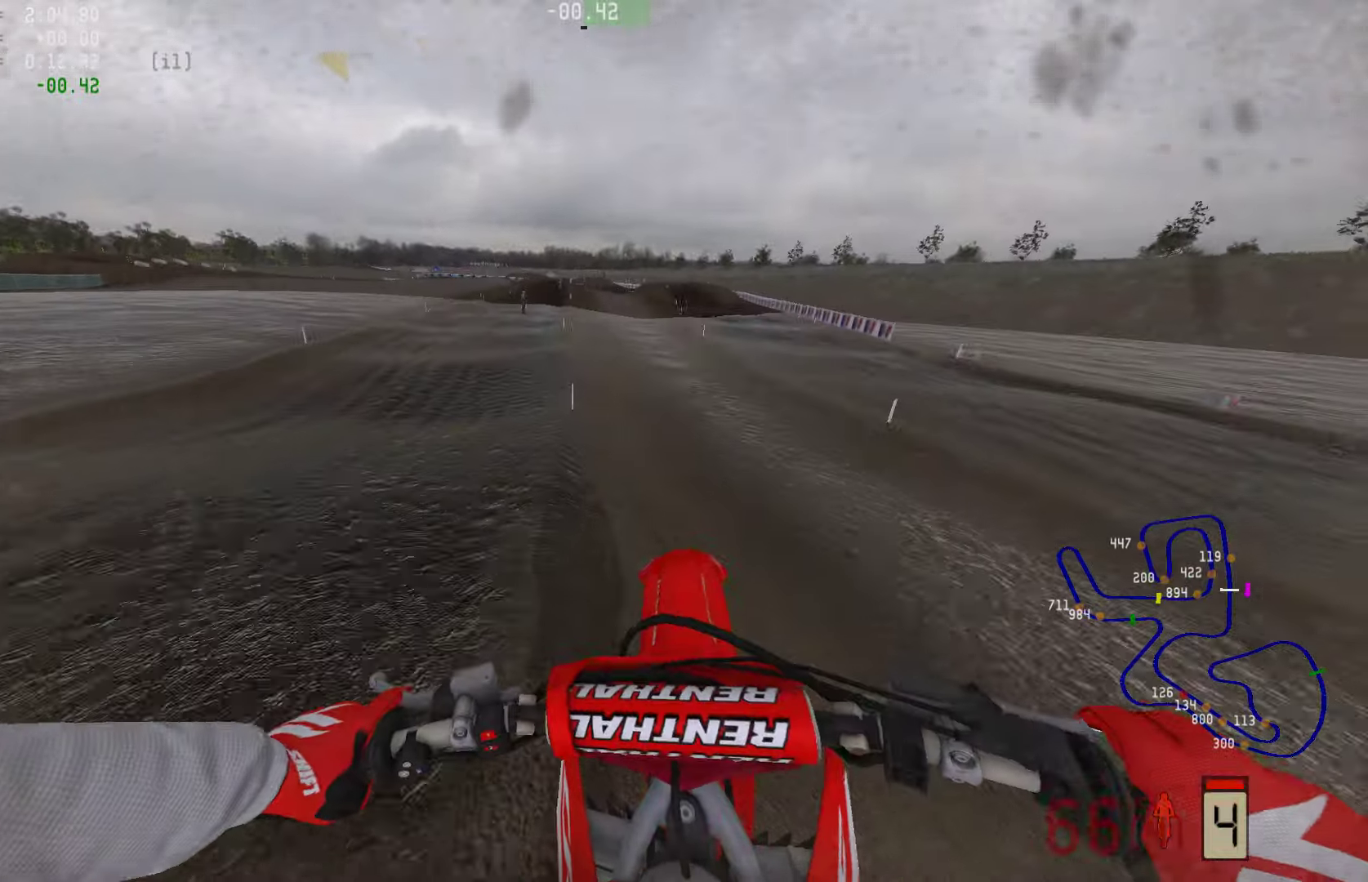
{"buttons": ["R2"], "left_stick": "center", "right_stick": "down", "events": []}
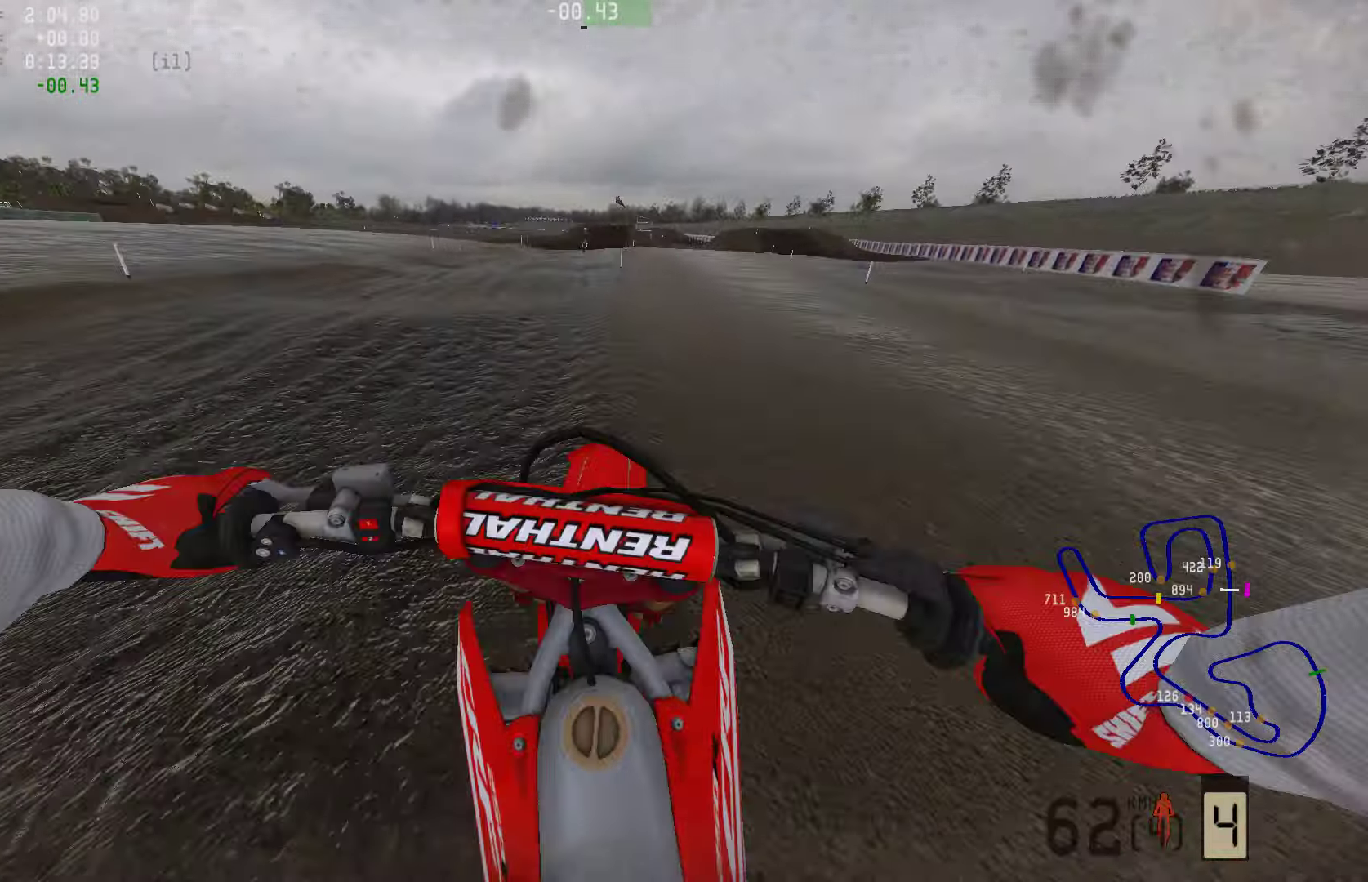
{"buttons": ["R2"], "left_stick": "center", "right_stick": "down", "events": [[209, "left_stick", "right"], [315, "left_stick", "center"]]}
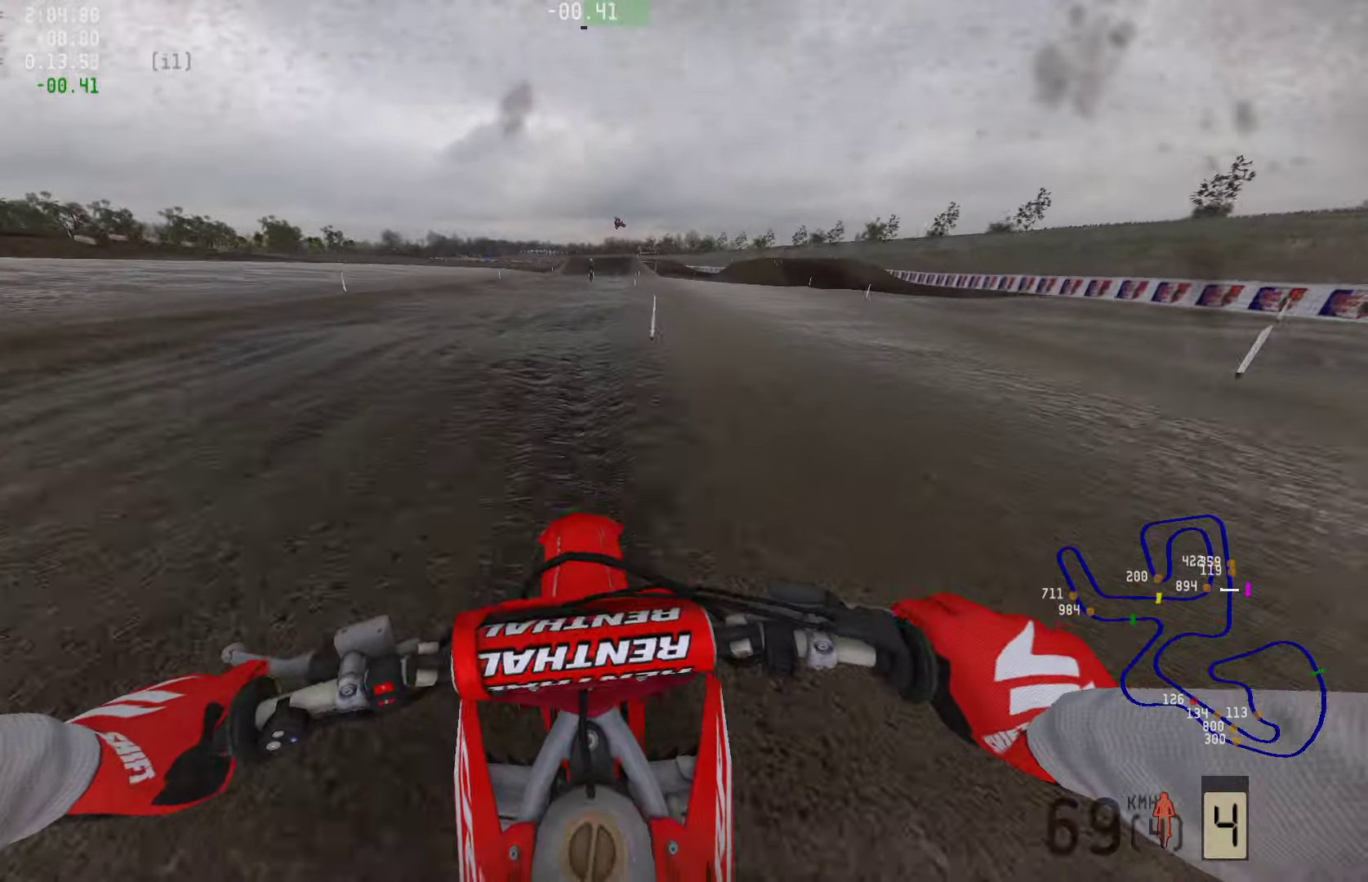
{"buttons": ["R2"], "left_stick": "center", "right_stick": "down", "events": [[127, "left_stick", "right"], [379, "left_stick", "center"]]}
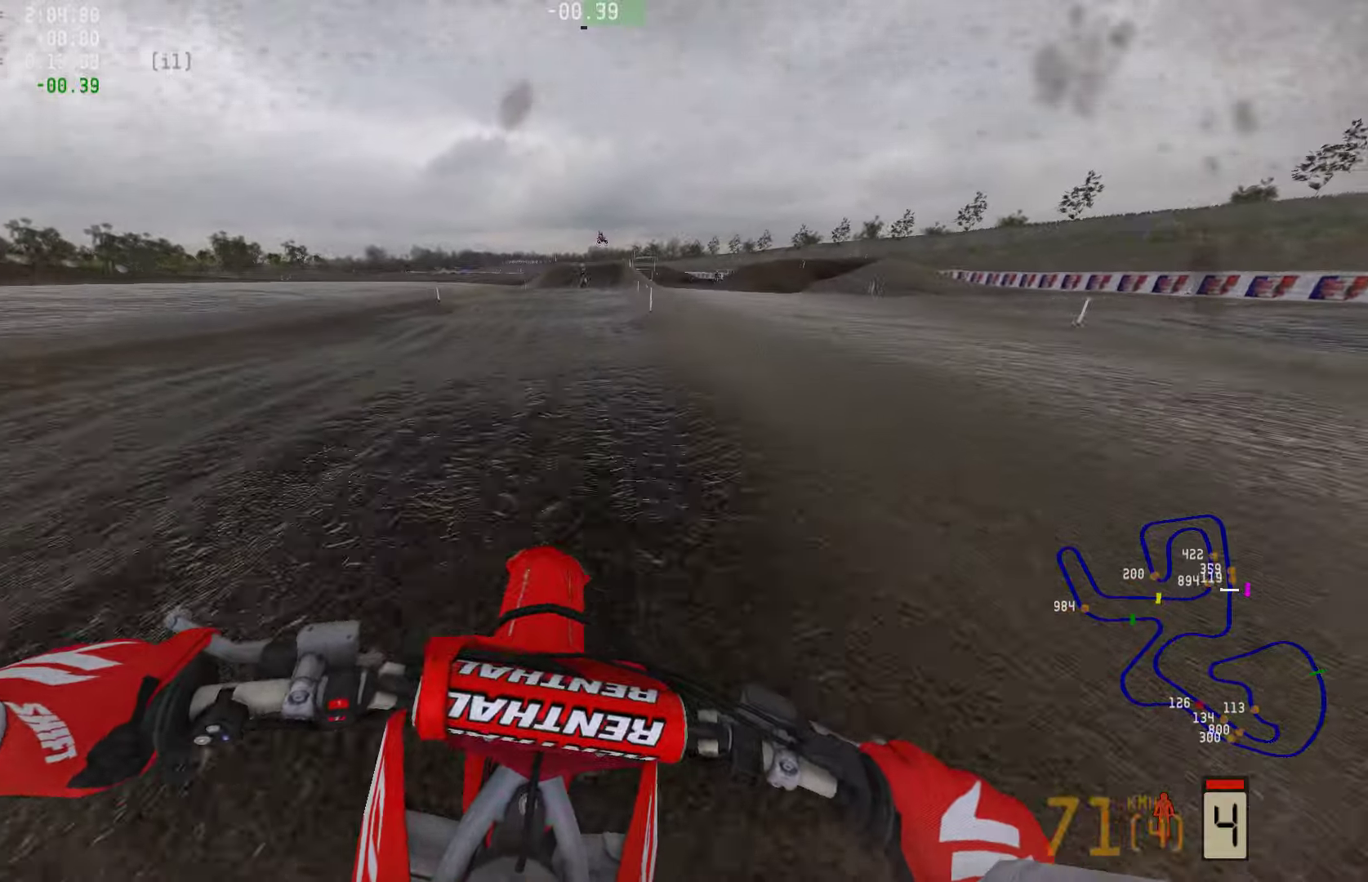
{"buttons": ["R2"], "left_stick": "center", "right_stick": "down", "events": []}
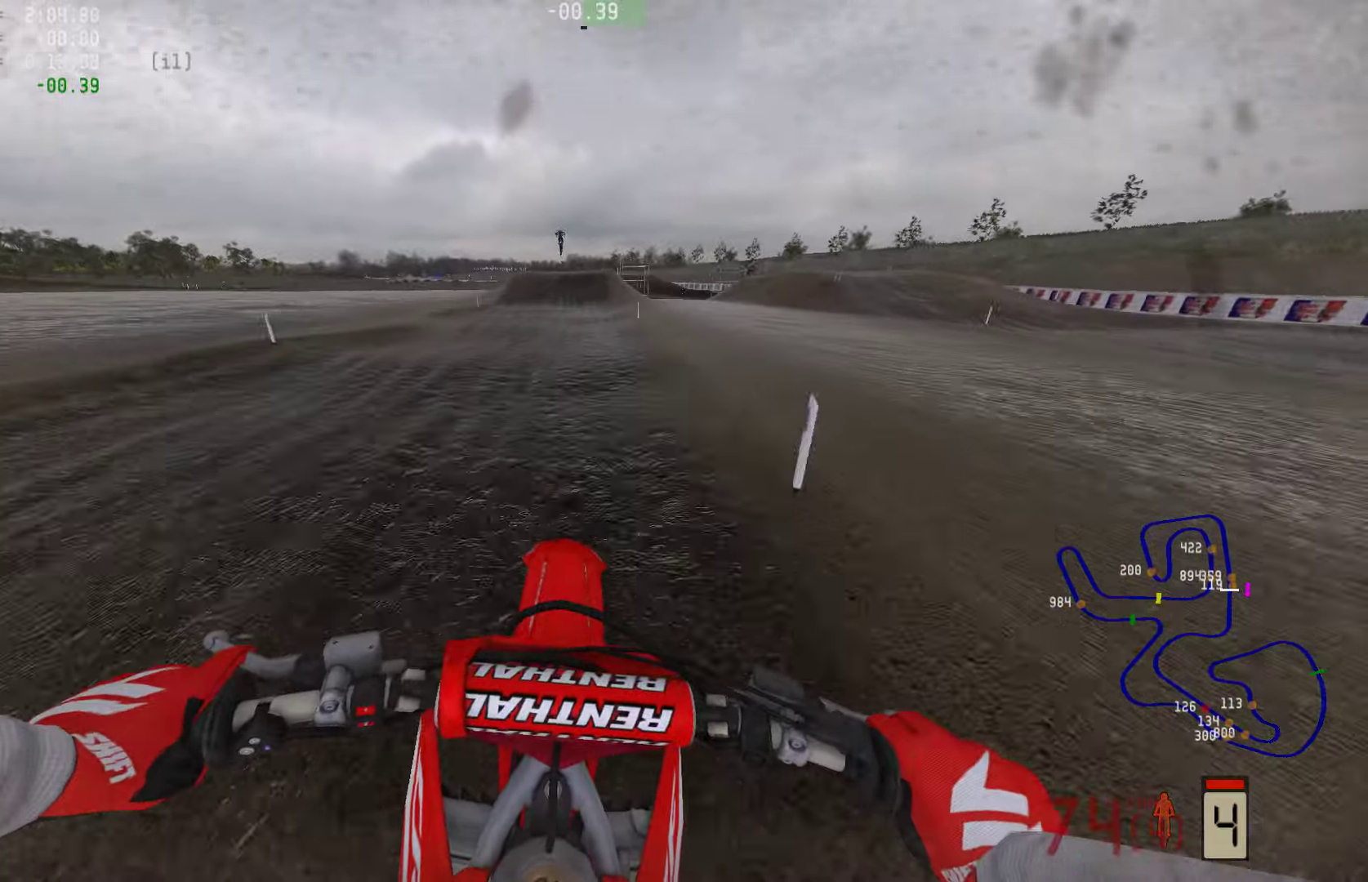
{"buttons": ["R2"], "left_stick": "center", "right_stick": "down", "events": []}
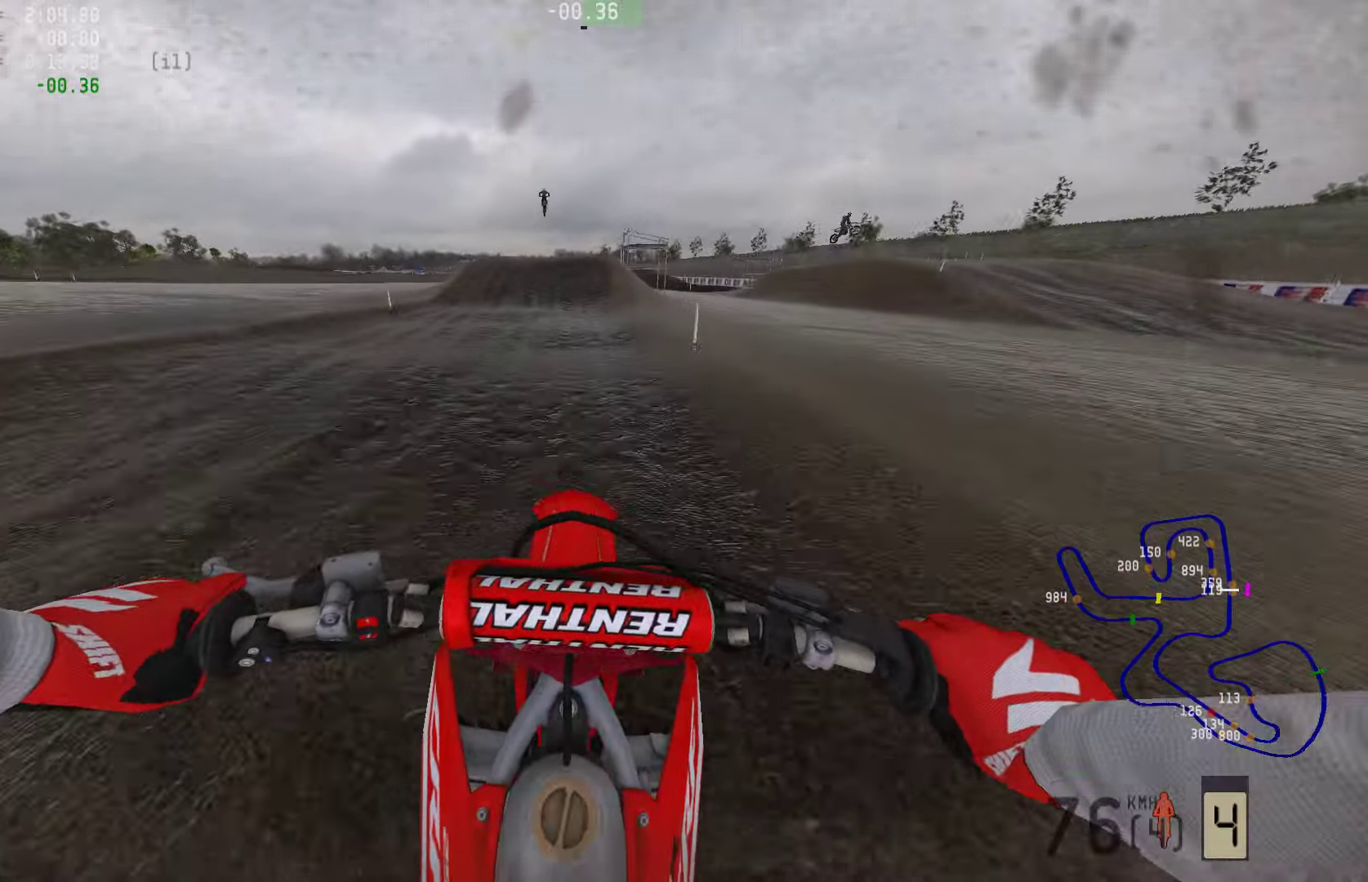
{"buttons": ["R2"], "left_stick": "center", "right_stick": "center", "events": [[232, "right_stick", "center"]]}
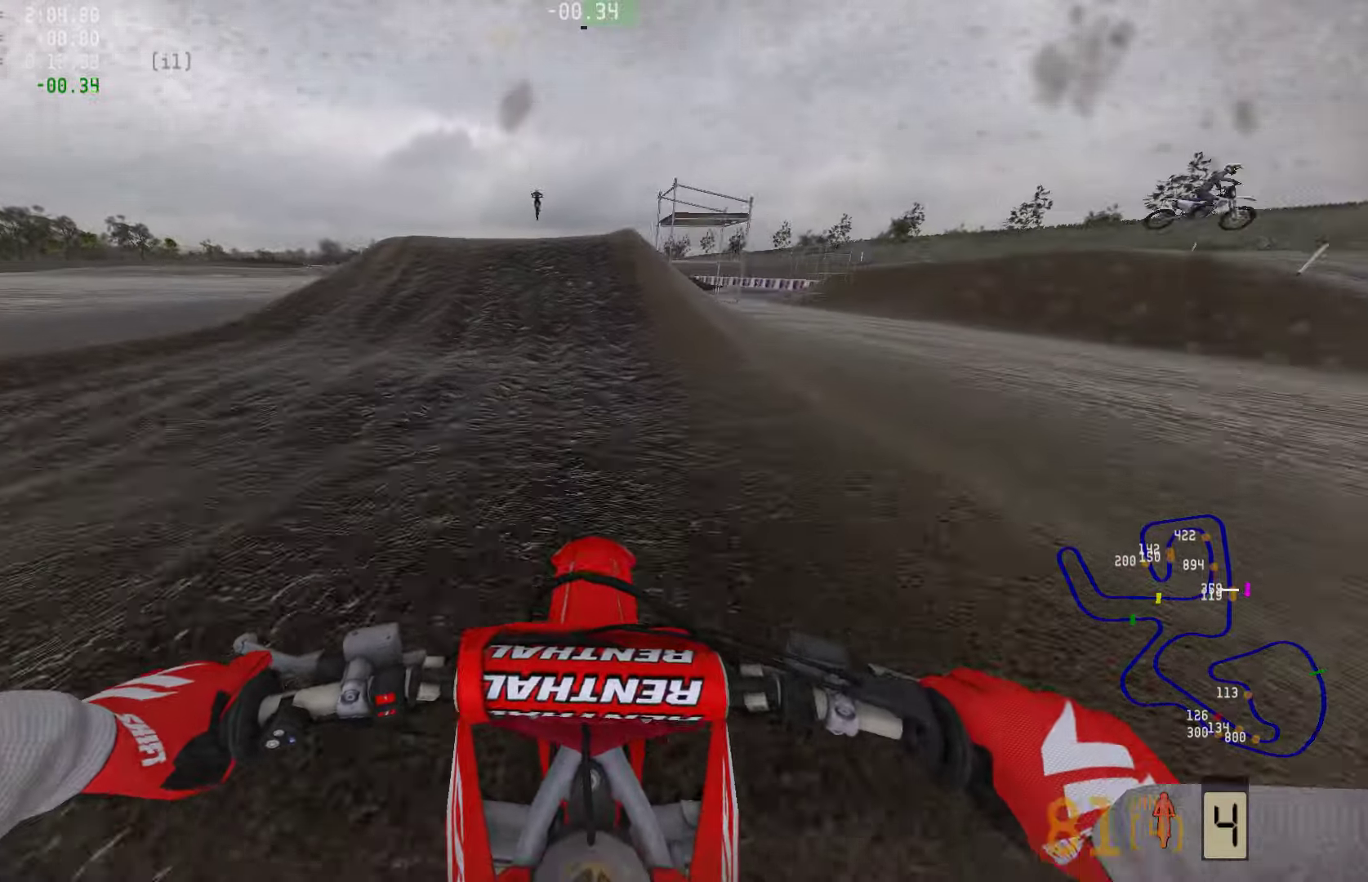
{"buttons": ["R2"], "left_stick": "center", "right_stick": "center", "events": []}
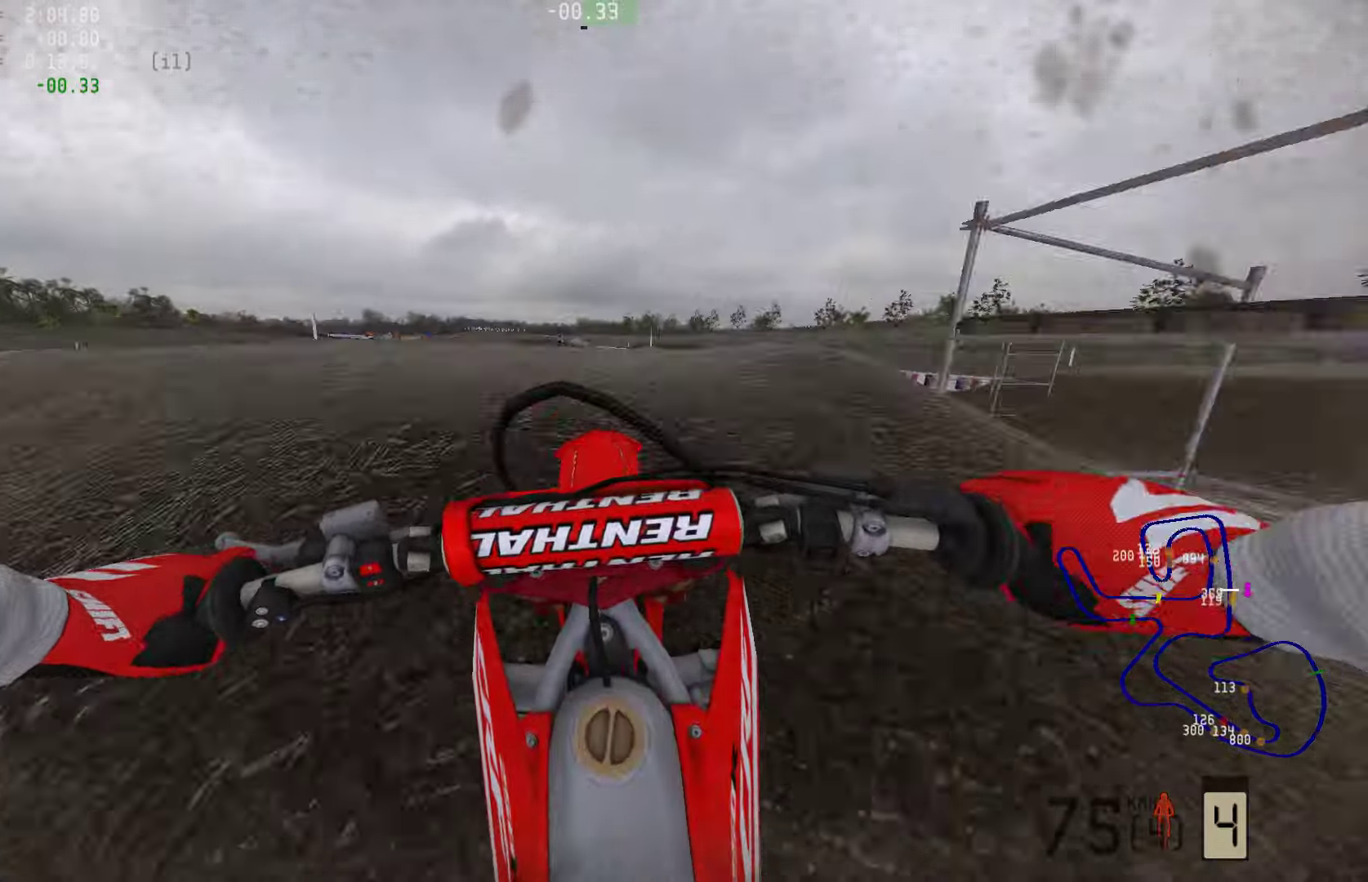
{"buttons": [], "left_stick": "center", "right_stick": "center", "events": [[22, "R2", "up"], [274, "R2", "down"], [422, "R2", "up"]]}